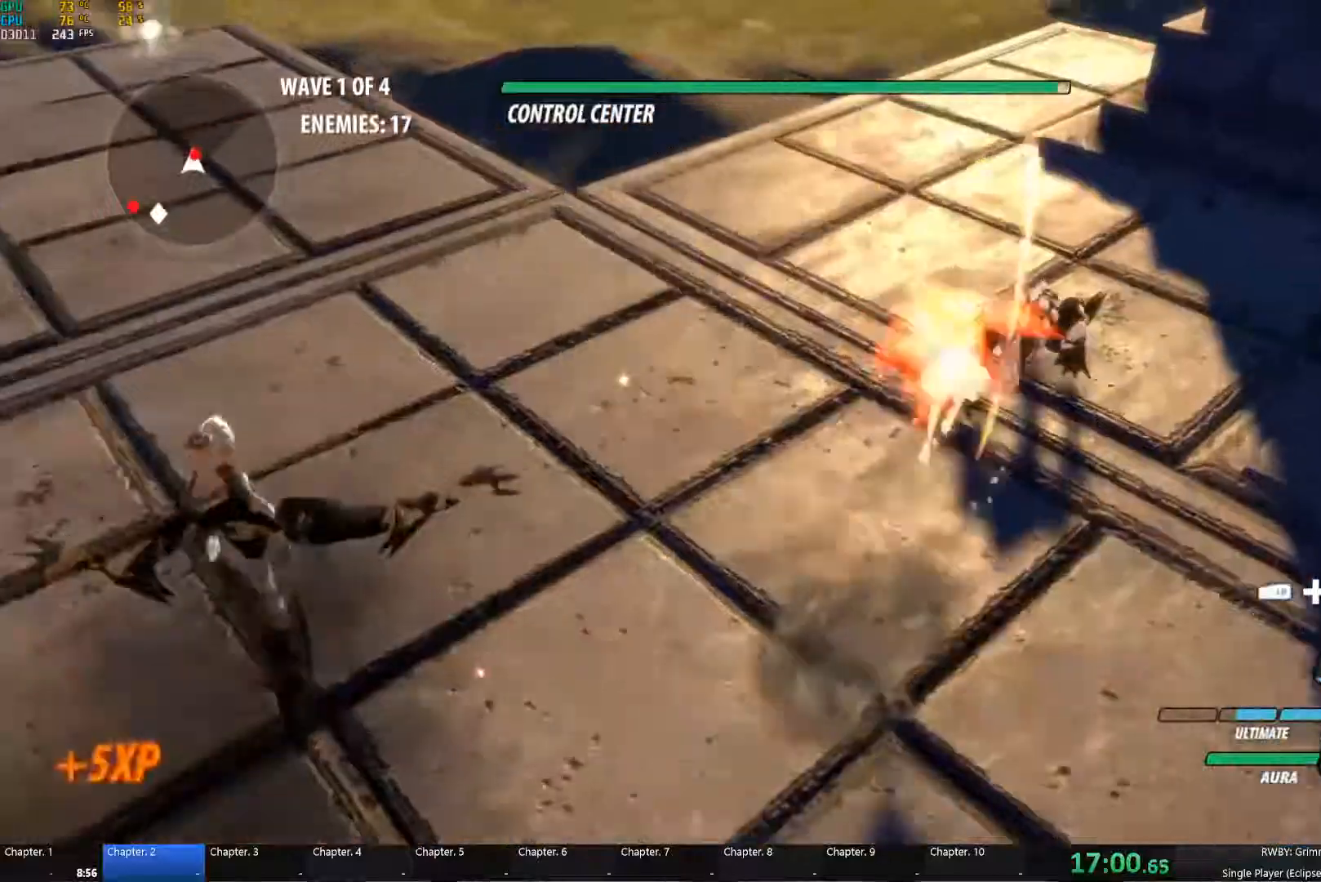
Gameplay with a controller (Xbox layout); each line is a JSON object with the inputs held at the frame after it. "button_events" lists button changes between this image and that frame as [ms after this image, input, new state], when the widget could be followed in between (sticks are given only as held states).
{"buttons": ["L2"], "left_stick": "left", "right_stick": "center"}
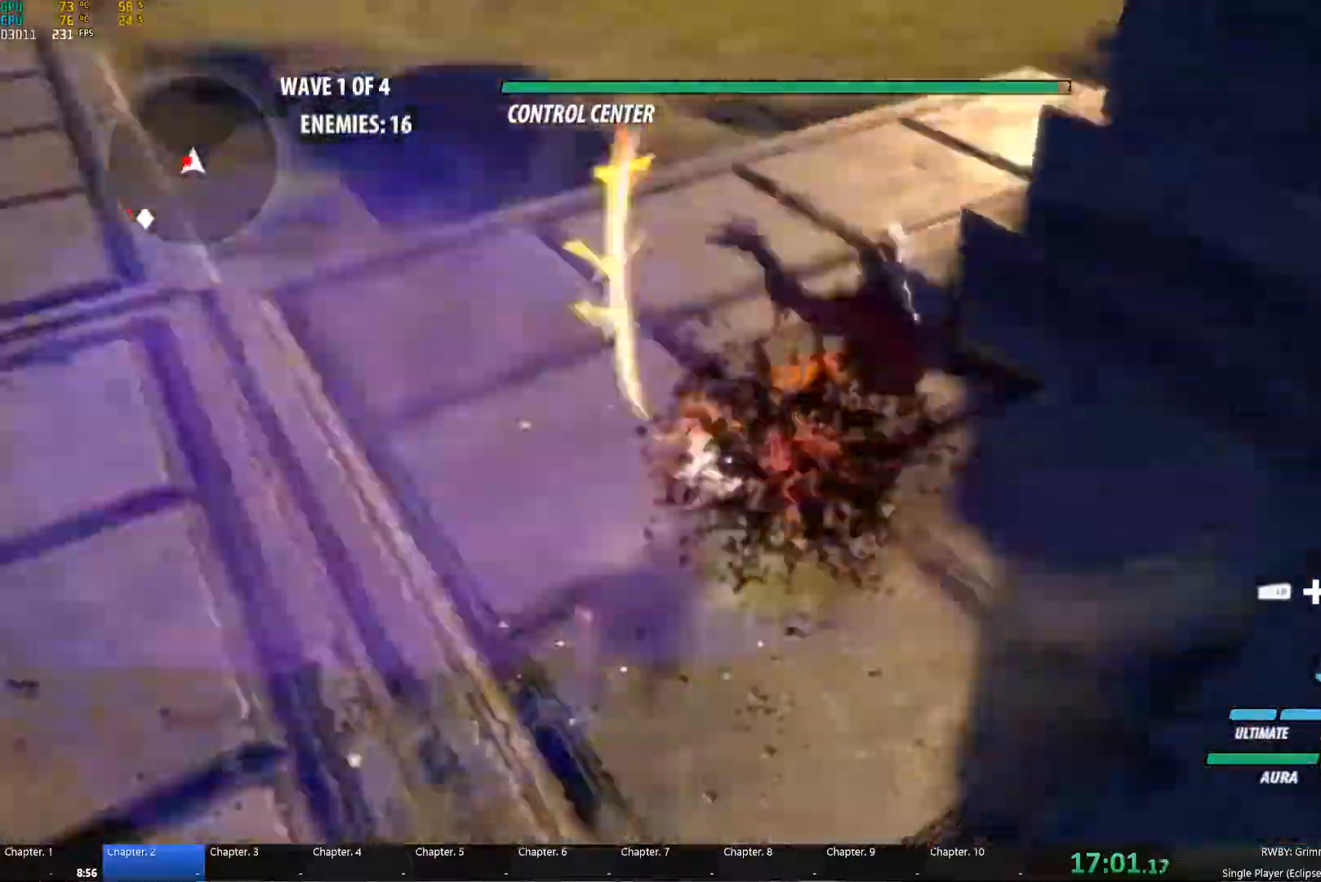
{"buttons": [], "left_stick": "down-right", "right_stick": "center", "button_events": [[67, "L2", "up"], [133, "L2", "down"], [200, "L2", "up"], [250, "L2", "down"], [333, "L2", "up"]]}
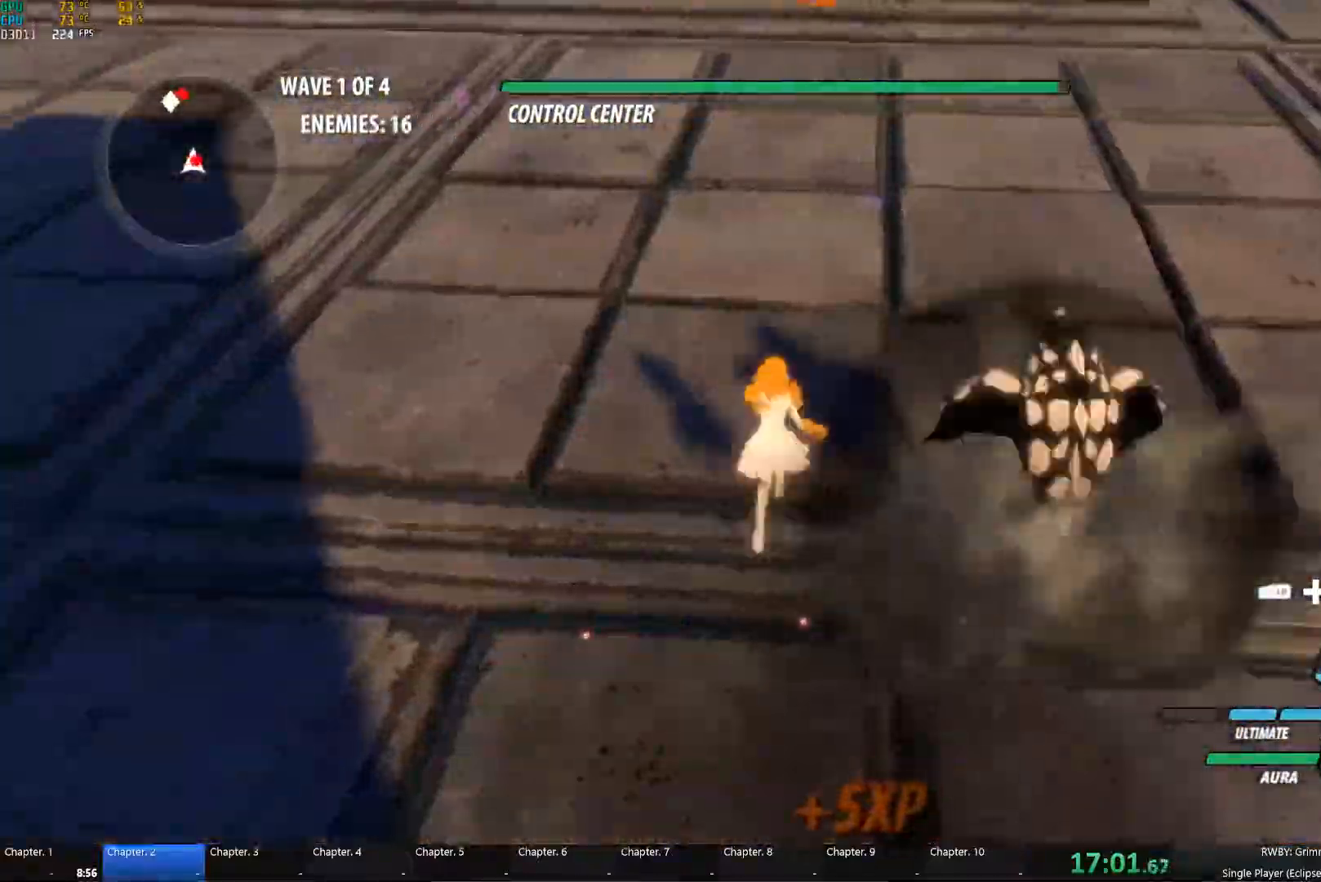
{"buttons": [], "left_stick": "center", "right_stick": "center", "button_events": []}
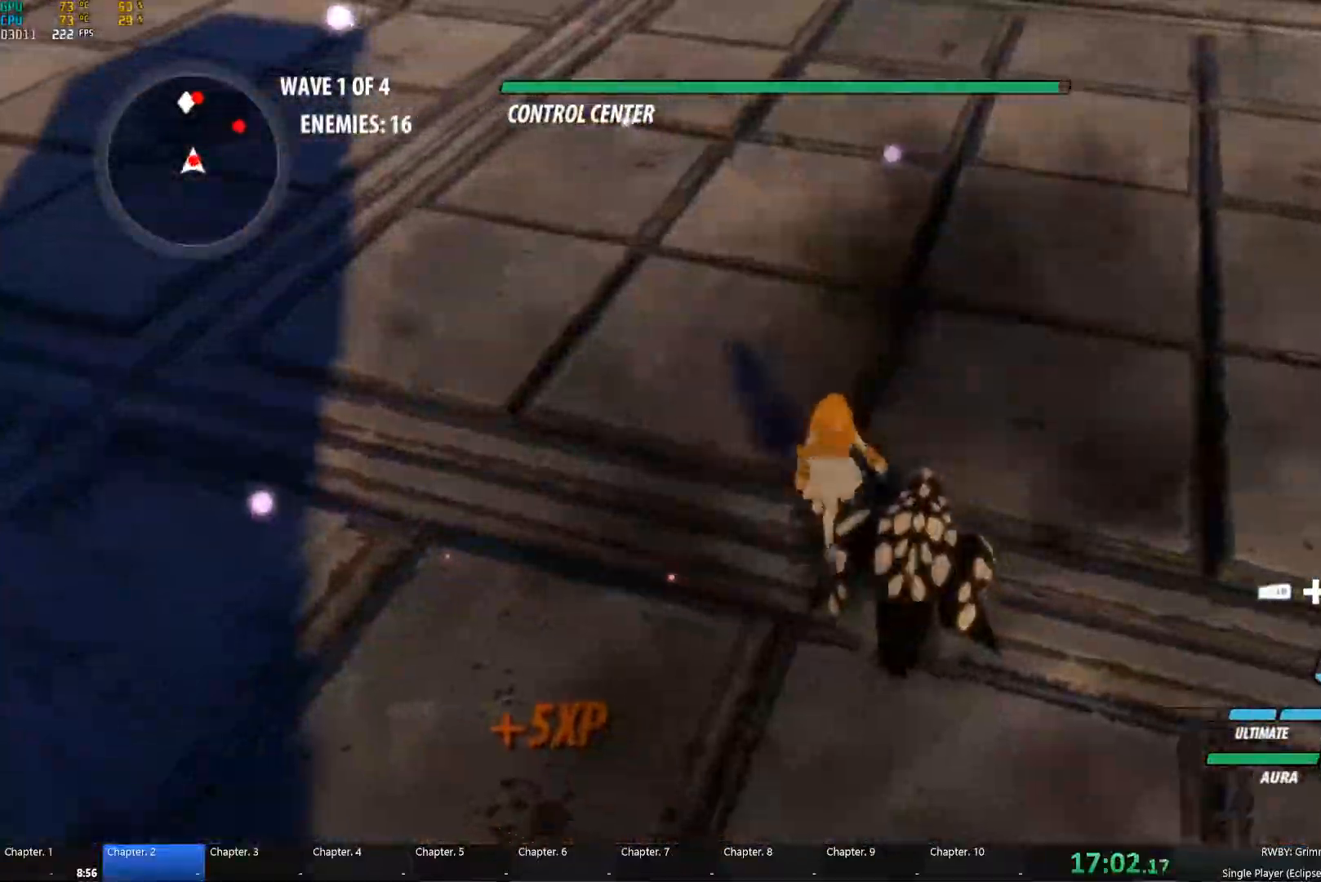
{"buttons": [], "left_stick": "center", "right_stick": "left", "button_events": [[83, "Y", "down"], [200, "B", "down"], [217, "Y", "up"], [317, "B", "up"]]}
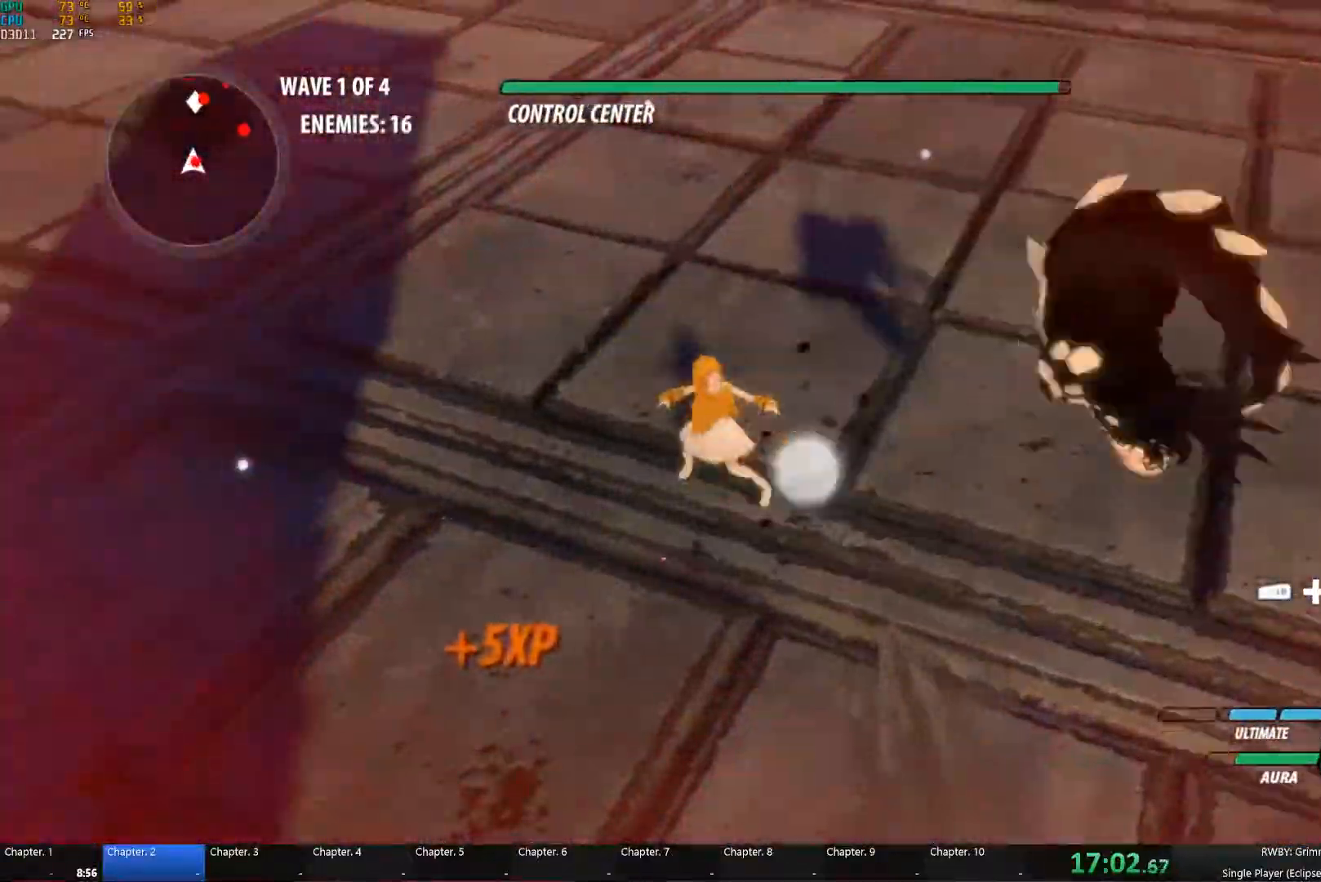
{"buttons": ["B"], "left_stick": "down", "right_stick": "center", "button_events": [[333, "L1", "down"], [367, "Y", "down"], [433, "L1", "up"], [483, "Y", "up"], [500, "B", "down"]]}
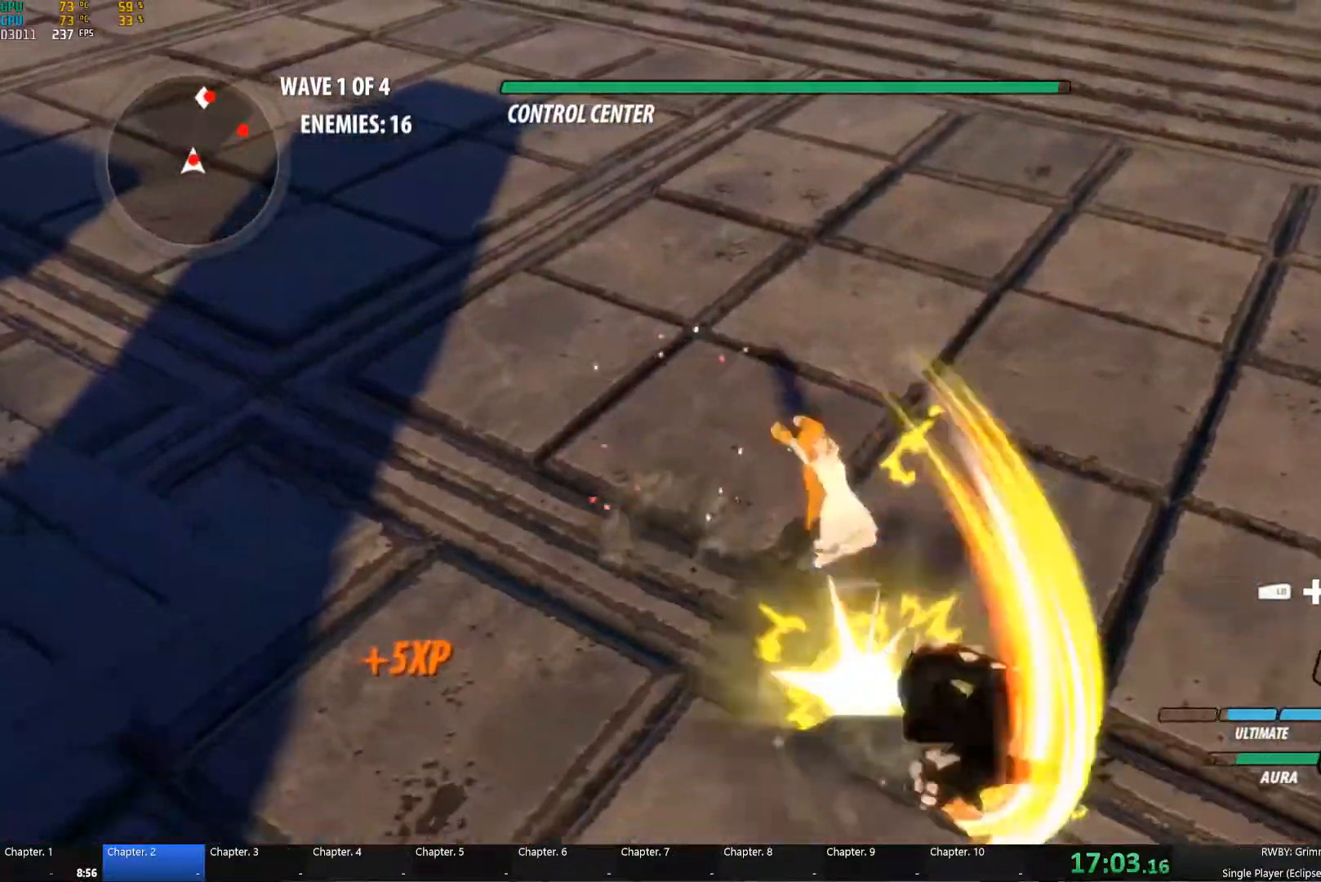
{"buttons": ["Y", "L1"], "left_stick": "up-right", "right_stick": "center", "button_events": [[50, "B", "up"], [150, "L1", "down"], [167, "Y", "down"], [250, "L1", "up"], [283, "B", "down"], [283, "Y", "up"], [367, "B", "up"], [417, "L1", "down"], [450, "Y", "down"]]}
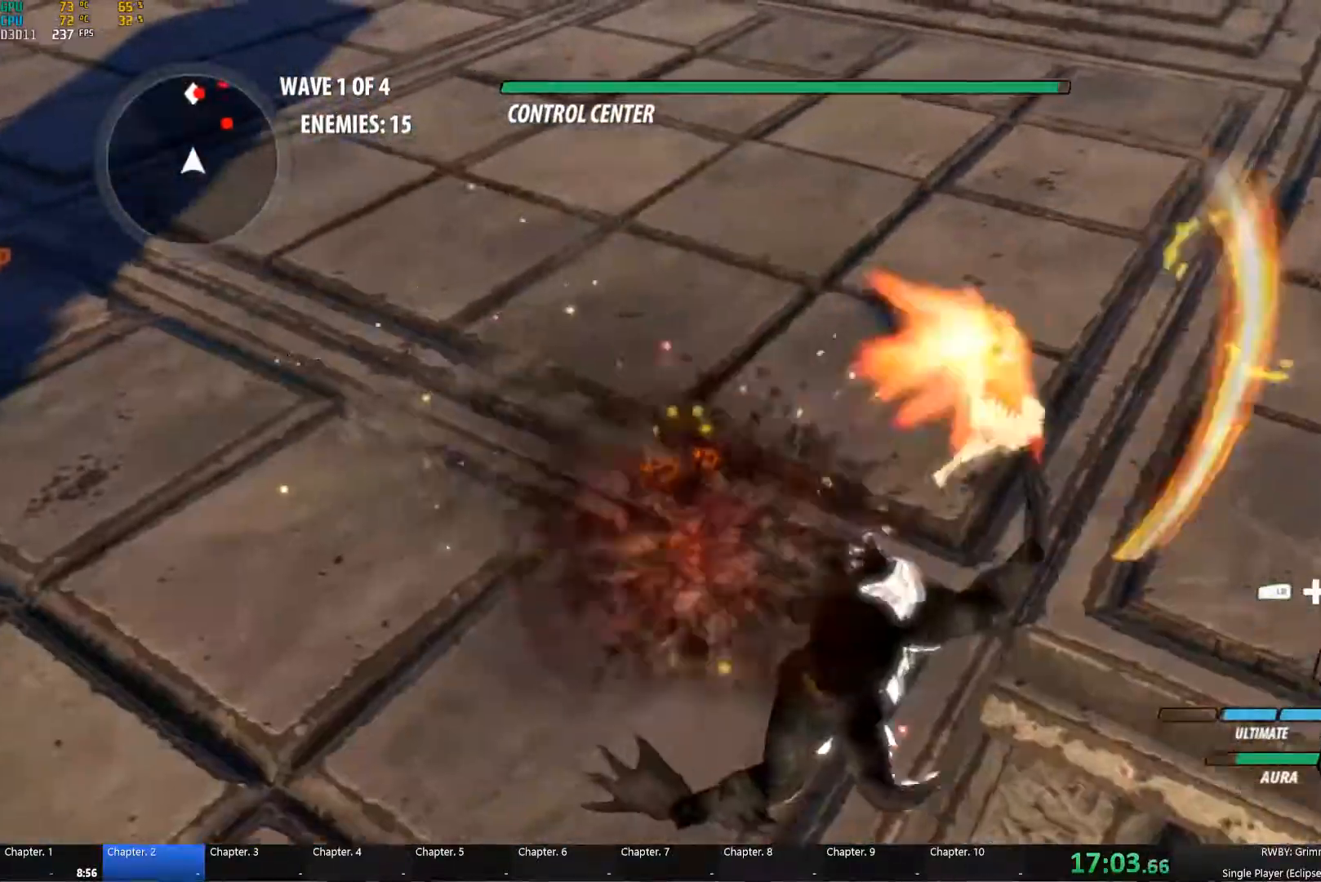
{"buttons": ["L1"], "left_stick": "up-right", "right_stick": "center", "button_events": [[33, "L1", "up"], [67, "Y", "up"], [83, "B", "down"], [133, "B", "up"], [183, "L1", "down"], [217, "Y", "down"], [333, "B", "down"], [333, "L1", "up"], [333, "Y", "up"], [417, "B", "up"], [467, "L1", "down"]]}
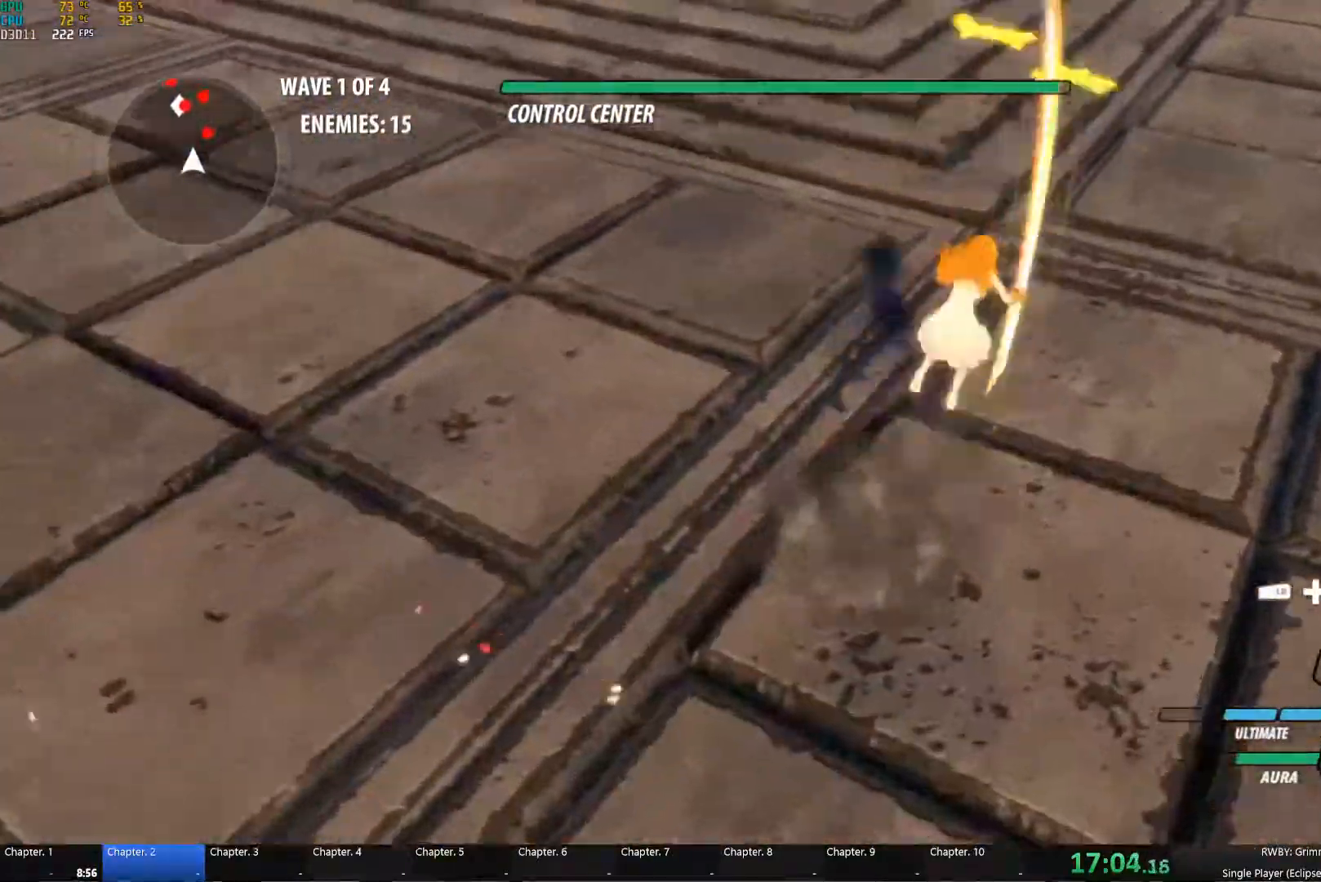
{"buttons": ["A"], "left_stick": "up", "right_stick": "center", "button_events": [[17, "Y", "down"], [133, "B", "down"], [133, "L1", "up"], [133, "Y", "up"], [200, "B", "up"], [217, "A", "down"], [267, "A", "up"], [267, "L1", "down"], [300, "Y", "down"], [400, "B", "down"], [400, "L1", "up"], [400, "Y", "up"], [483, "B", "up"], [500, "A", "down"]]}
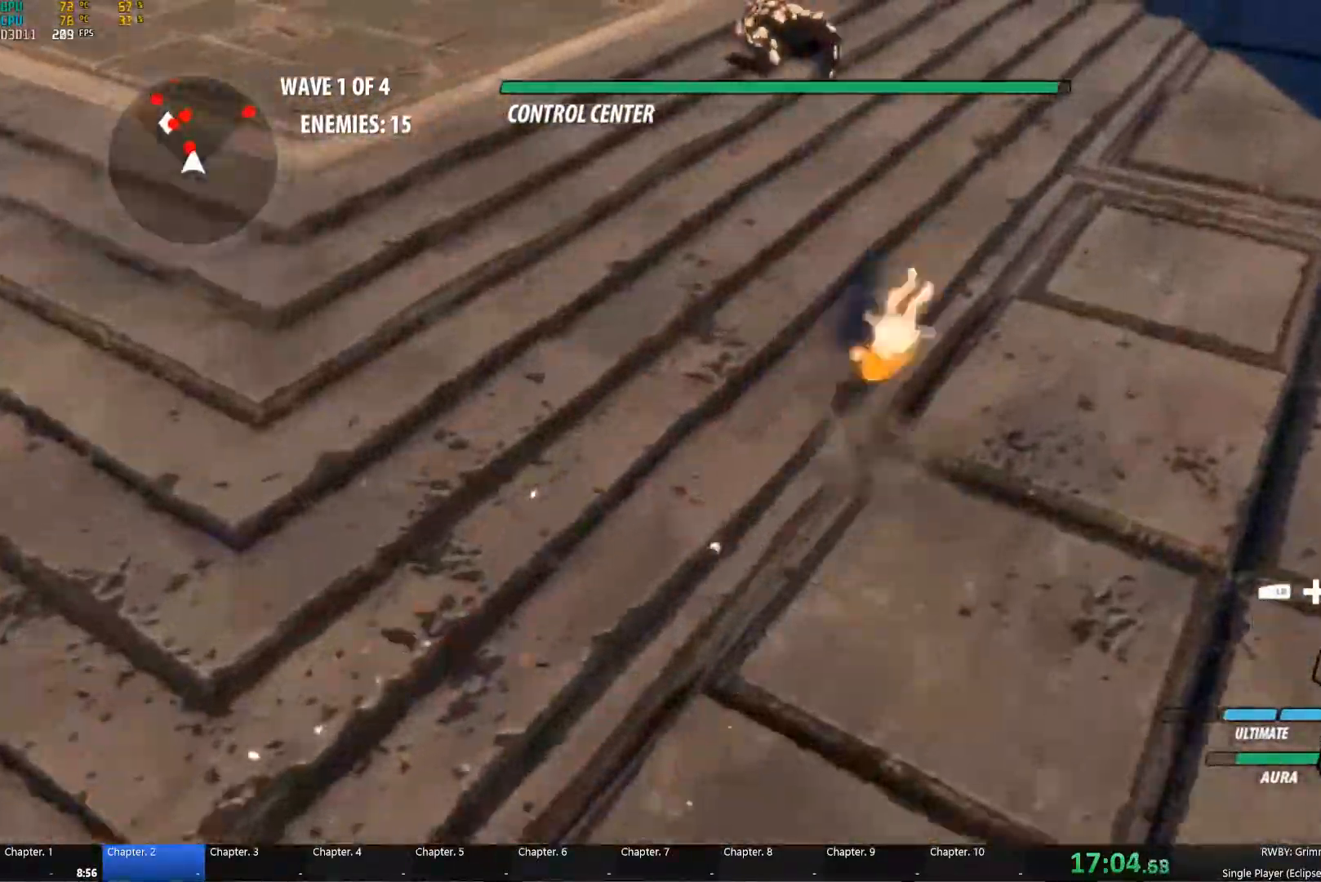
{"buttons": ["B"], "left_stick": "up", "right_stick": "center", "button_events": [[33, "L1", "down"], [50, "A", "up"], [50, "Y", "down"], [167, "B", "down"], [167, "L1", "up"], [167, "Y", "up"], [250, "B", "up"], [267, "A", "down"], [283, "L1", "down"], [317, "A", "up"], [317, "Y", "down"], [417, "L1", "up"], [433, "B", "down"], [450, "Y", "up"]]}
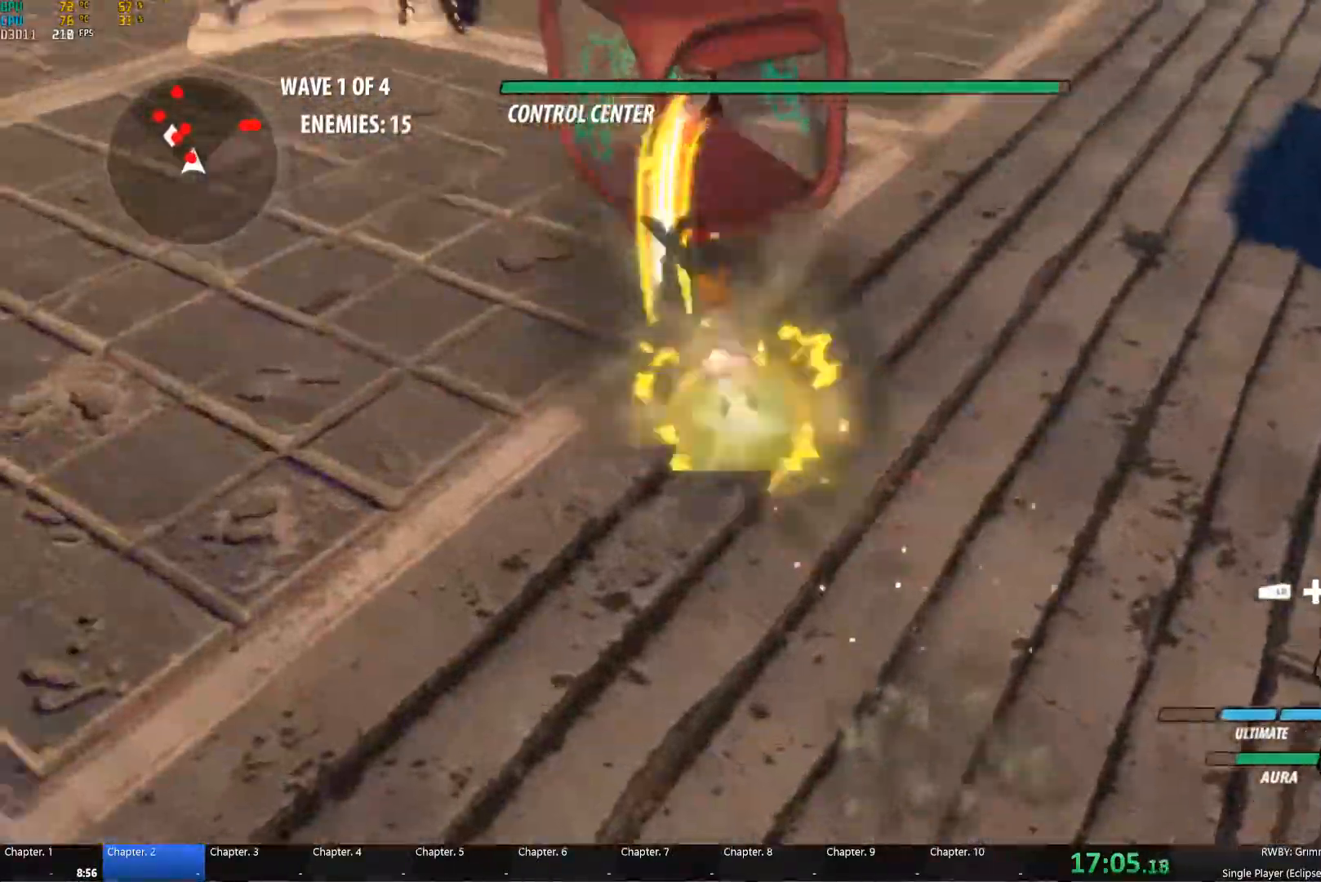
{"buttons": ["B"], "left_stick": "up-left", "right_stick": "center", "button_events": [[17, "B", "up"], [67, "L1", "down"], [100, "Y", "down"], [183, "L1", "up"], [217, "B", "down"], [217, "Y", "up"], [300, "B", "up"], [333, "L1", "down"], [367, "Y", "down"], [450, "L1", "up"], [483, "B", "down"], [500, "Y", "up"]]}
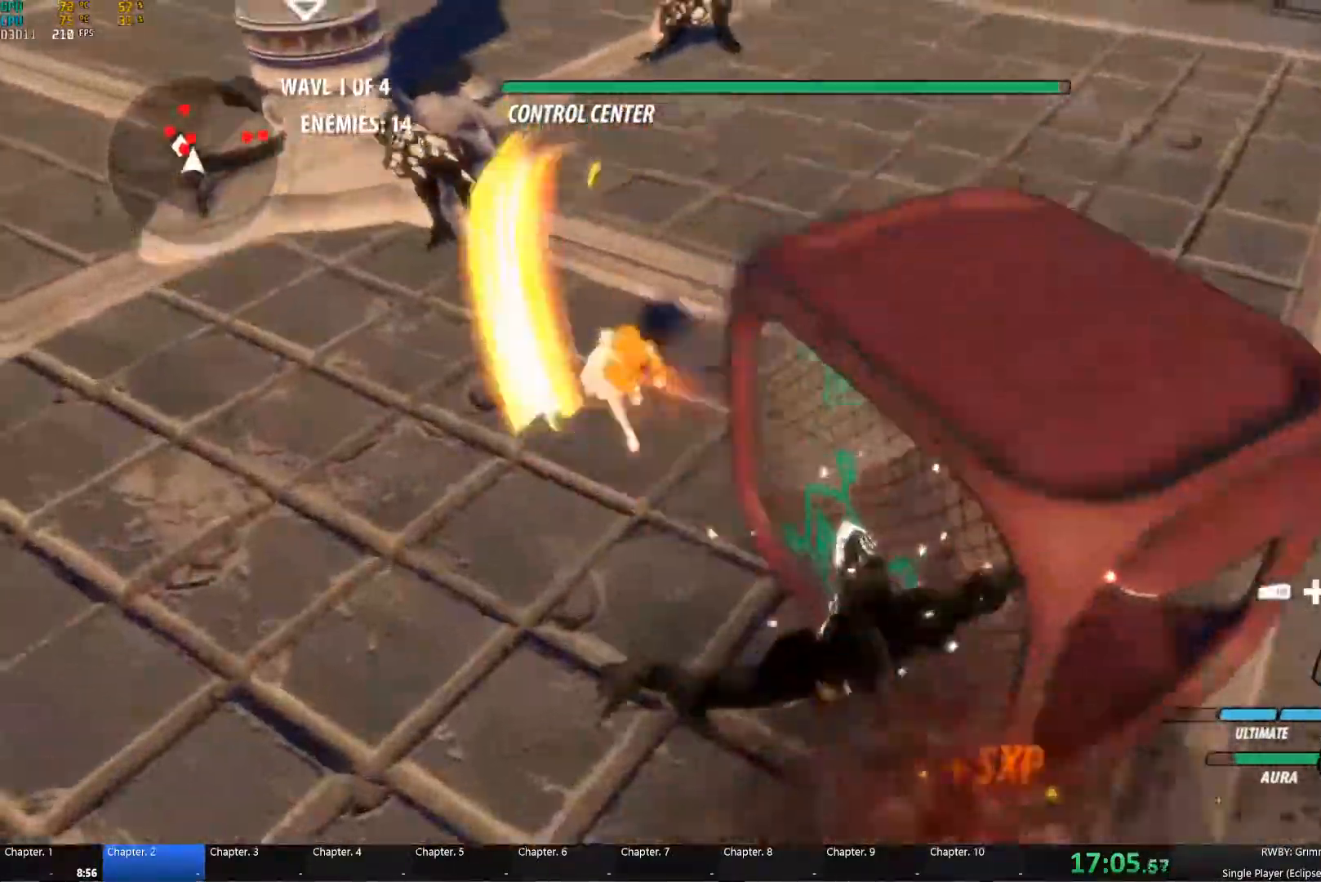
{"buttons": ["Y"], "left_stick": "up", "right_stick": "center", "button_events": [[67, "B", "up"], [117, "L1", "down"], [150, "Y", "down"], [234, "L1", "up"], [267, "B", "down"], [267, "Y", "up"], [334, "B", "up"], [384, "L1", "down"], [417, "Y", "down"], [484, "L1", "up"]]}
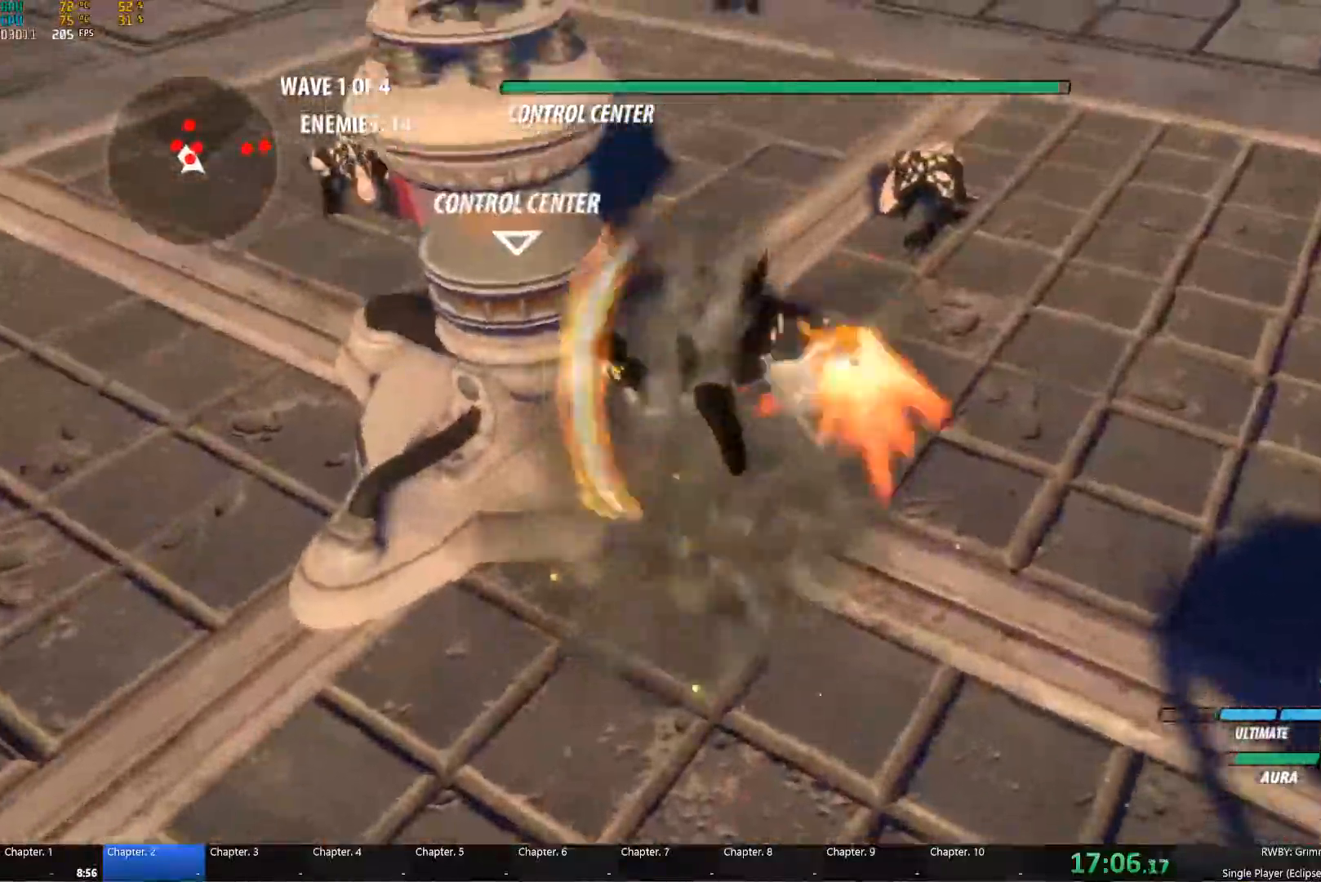
{"buttons": ["Y", "L1"], "left_stick": "up", "right_stick": "center", "button_events": [[34, "Y", "up"], [150, "L1", "down"], [200, "Y", "down"], [334, "L1", "up"], [334, "Y", "up"], [484, "L1", "down"], [500, "Y", "down"]]}
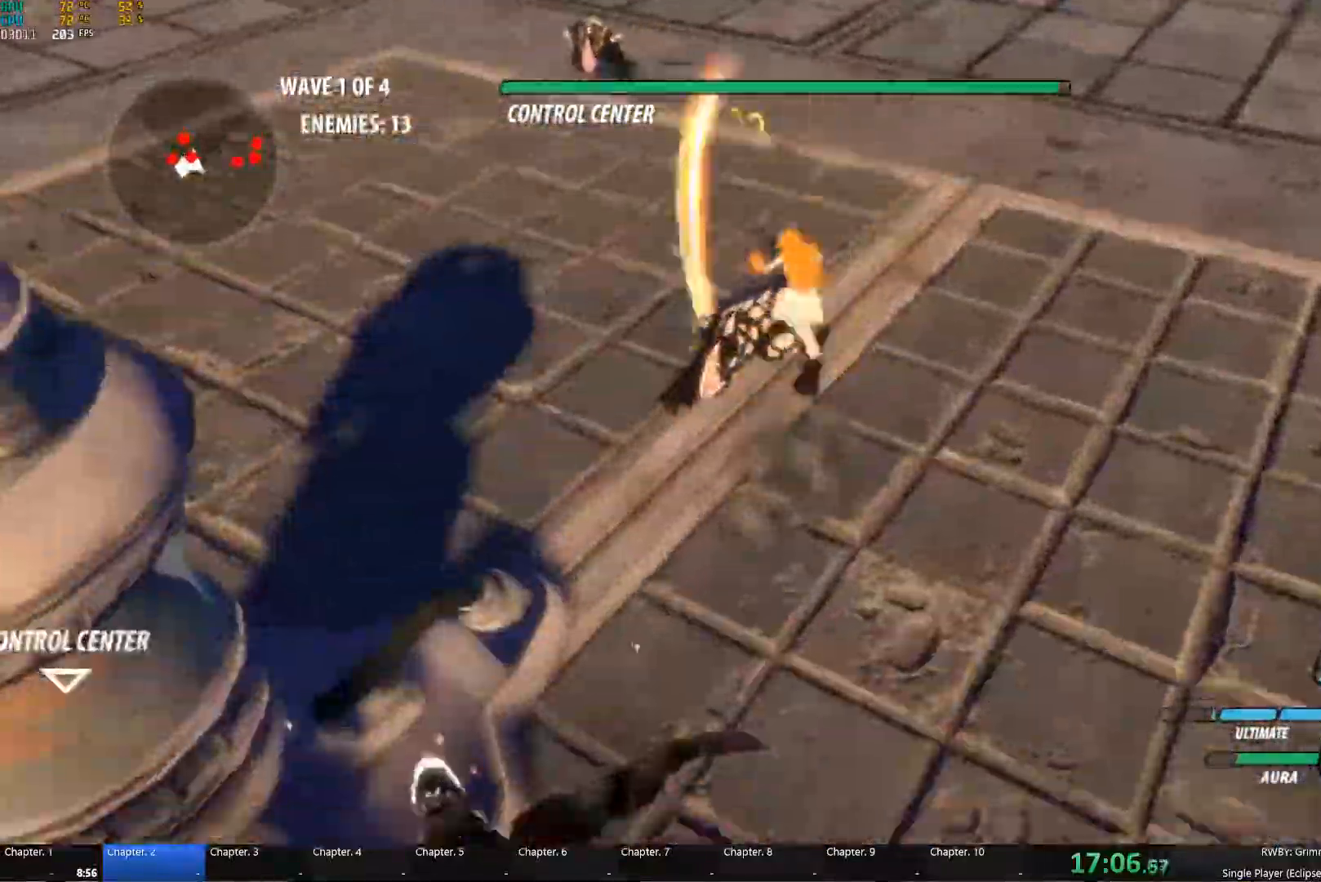
{"buttons": ["B"], "left_stick": "up", "right_stick": "center", "button_events": [[100, "L1", "up"], [117, "B", "down"], [117, "Y", "up"], [167, "B", "up"], [267, "L1", "down"], [300, "Y", "down"], [384, "L1", "up"], [400, "Y", "up"], [450, "B", "down"]]}
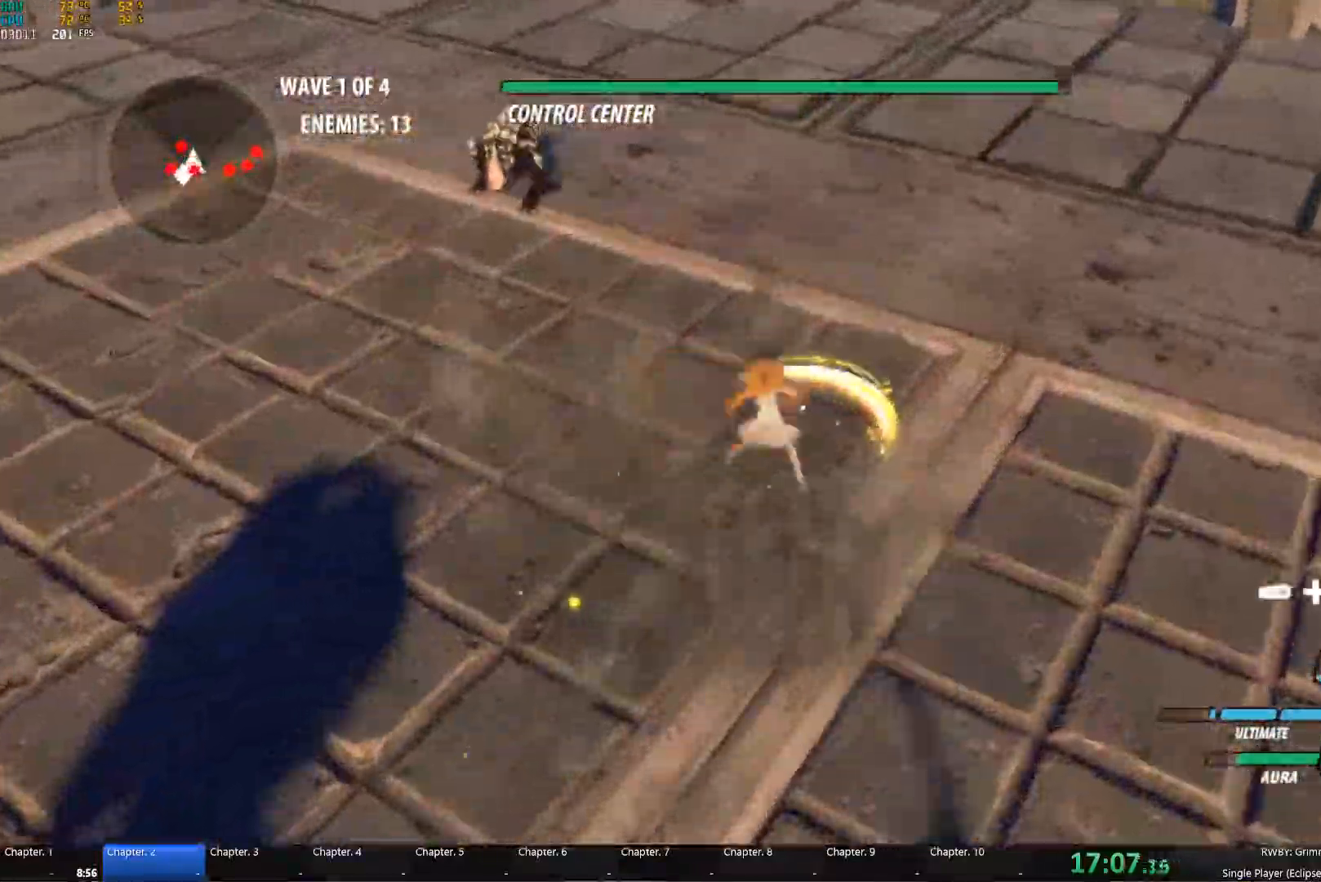
{"buttons": [], "left_stick": "down", "right_stick": "center", "button_events": [[67, "B", "up"]]}
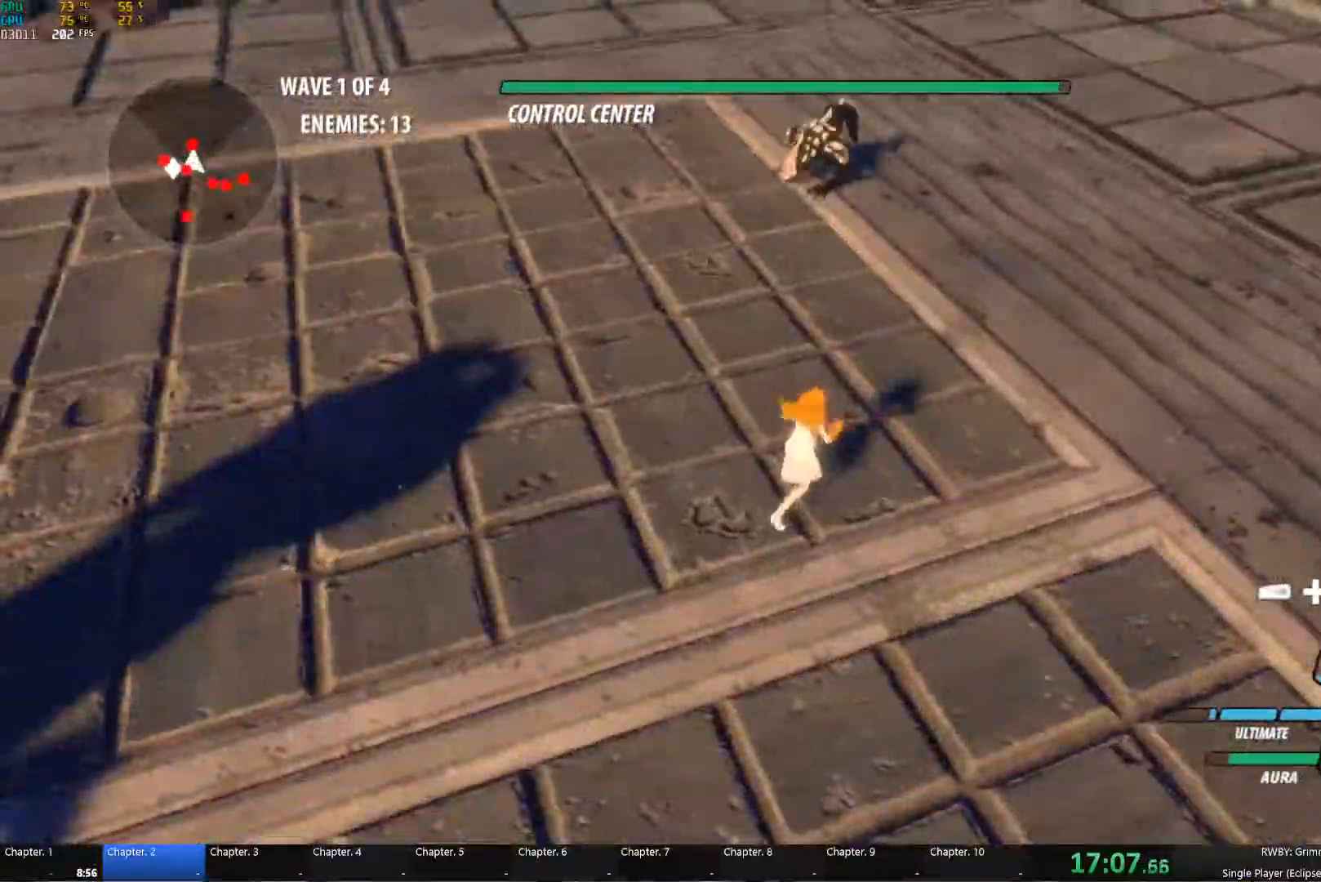
{"buttons": ["Y", "L1"], "left_stick": "down", "right_stick": "center", "button_events": [[117, "L1", "down"], [167, "Y", "down"], [267, "L1", "up"], [300, "B", "down"], [300, "Y", "up"], [367, "B", "up"], [450, "L1", "down"], [484, "Y", "down"]]}
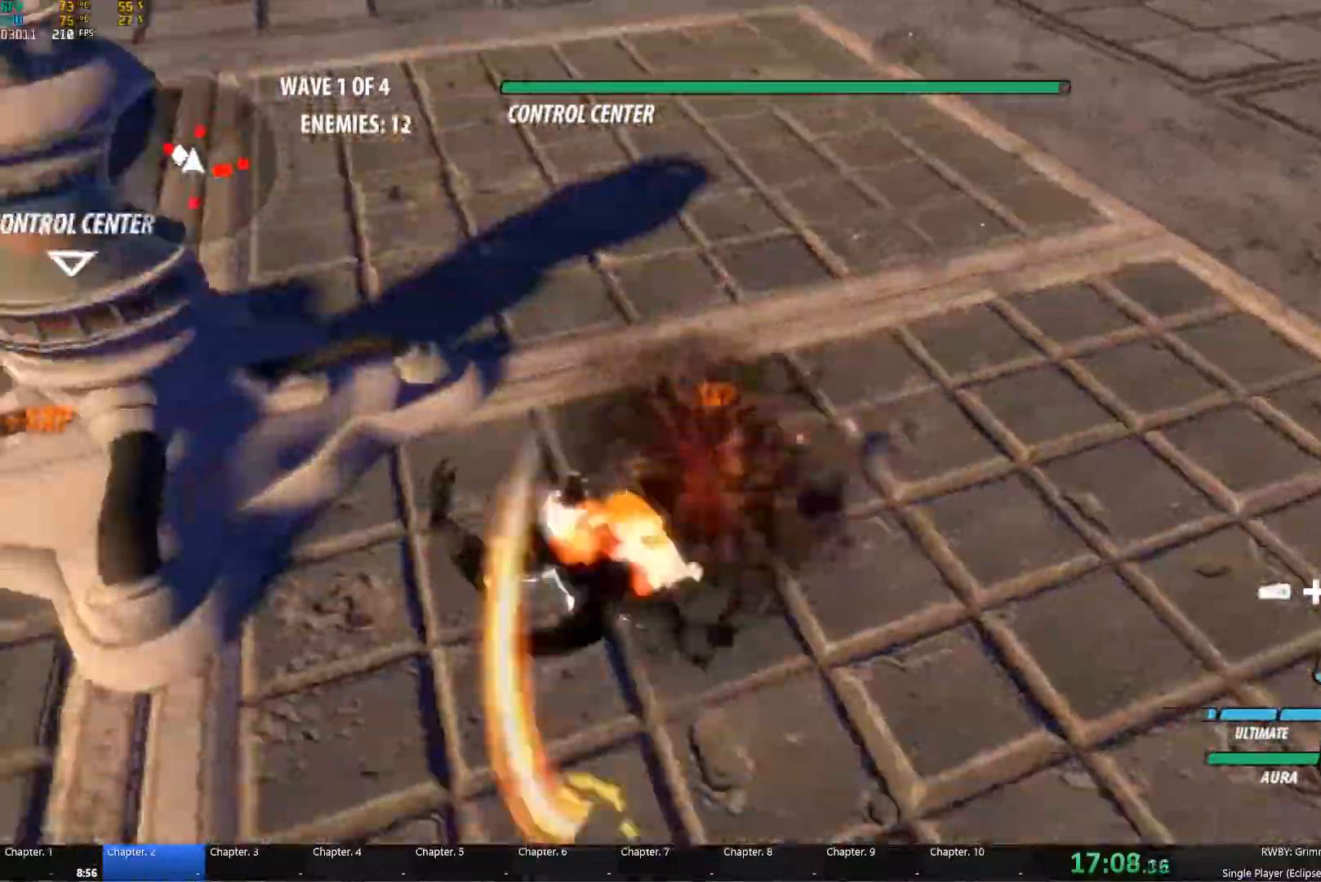
{"buttons": ["A"], "left_stick": "up-left", "right_stick": "center", "button_events": [[67, "L1", "up"], [100, "B", "down"], [100, "Y", "up"], [184, "B", "up"], [200, "A", "down"], [217, "L1", "down"], [234, "A", "up"], [267, "Y", "down"], [367, "L1", "up"], [367, "Y", "up"], [384, "B", "down"], [467, "A", "down"], [467, "B", "up"]]}
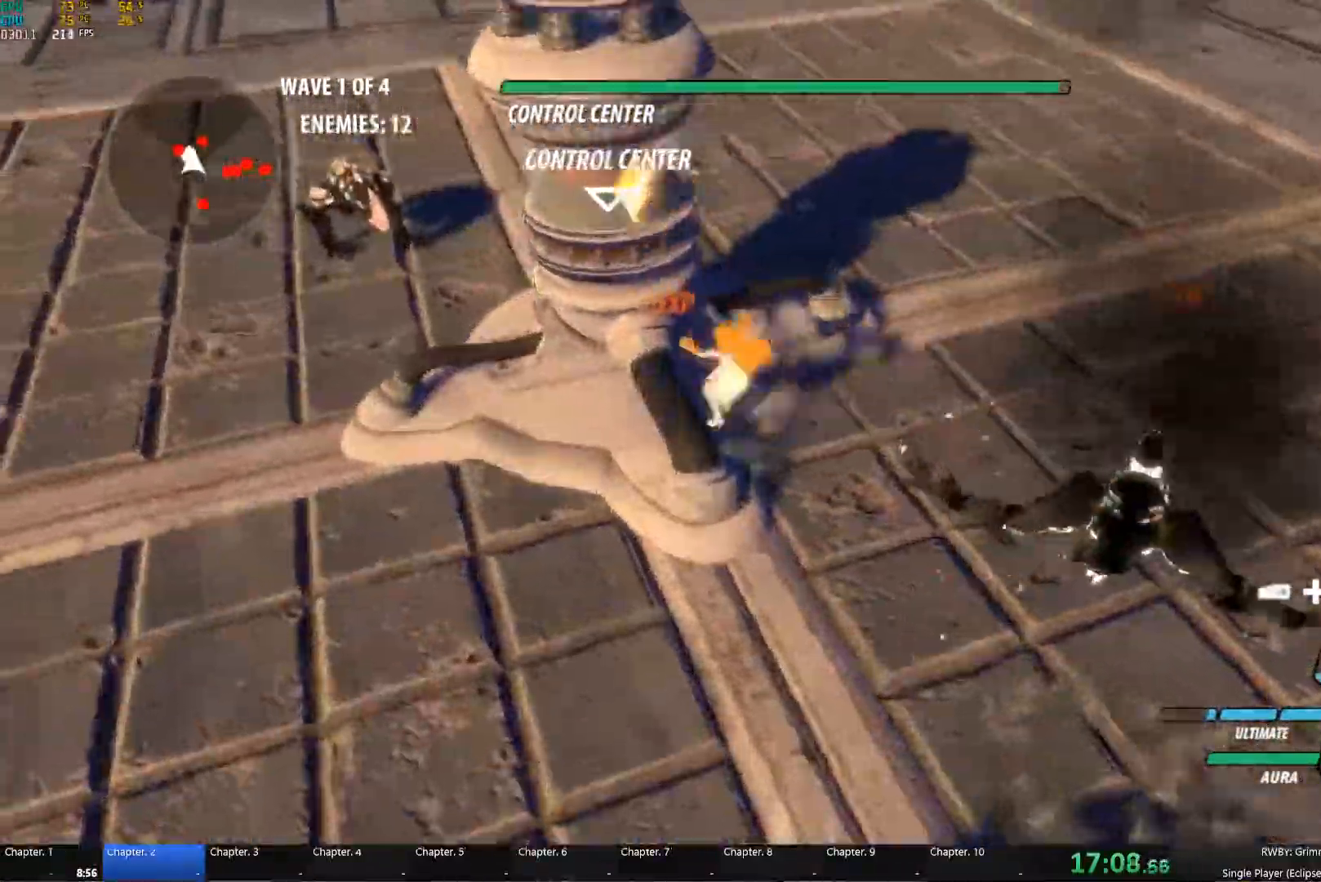
{"buttons": ["B"], "left_stick": "up", "right_stick": "center", "button_events": [[17, "A", "up"], [17, "L1", "down"], [50, "Y", "down"], [150, "L1", "up"], [167, "B", "down"], [167, "Y", "up"], [250, "B", "up"], [284, "A", "down"], [300, "L1", "down"], [334, "A", "up"], [334, "Y", "down"], [434, "L1", "up"], [467, "B", "down"], [467, "Y", "up"]]}
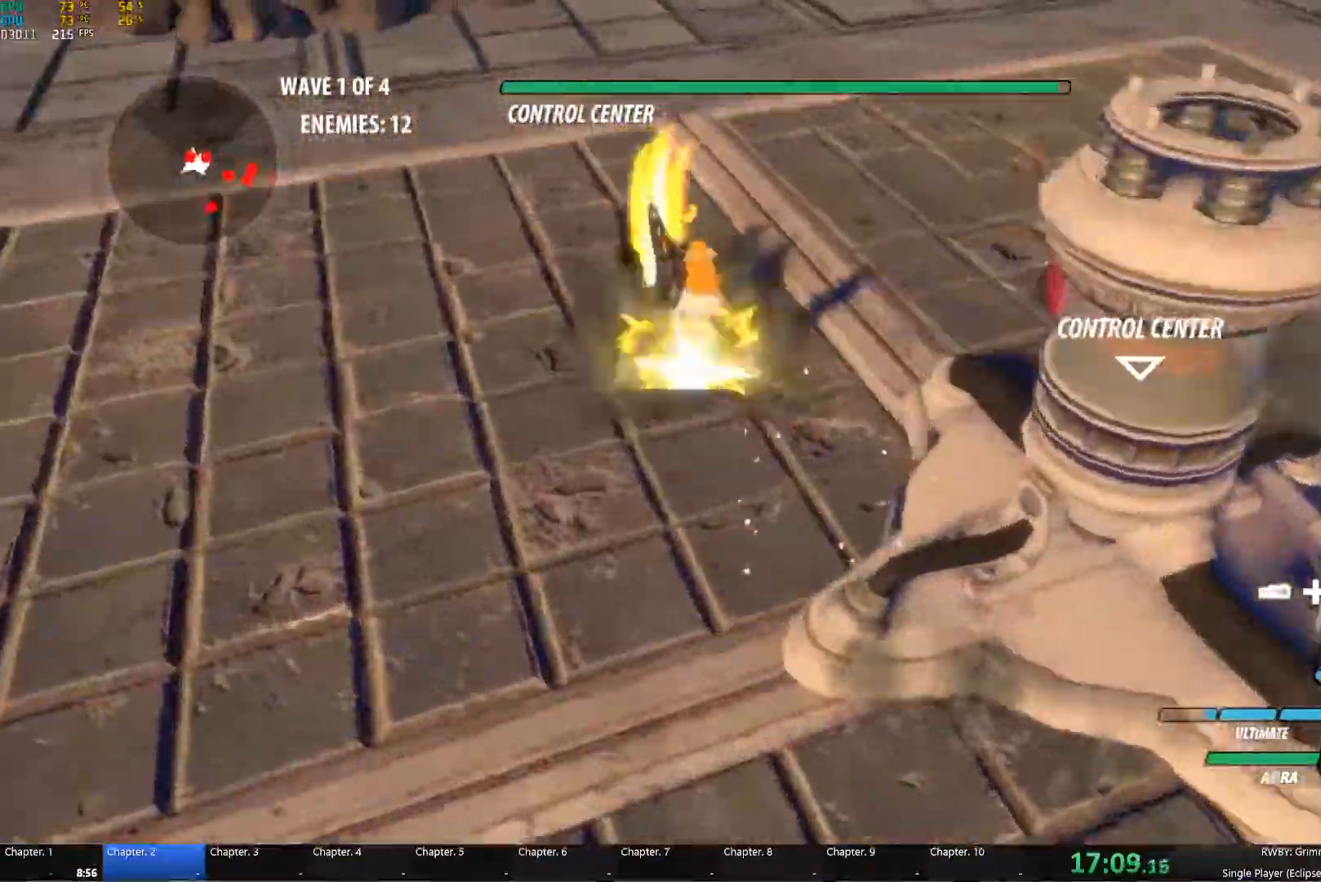
{"buttons": ["Y", "L1"], "left_stick": "up-right", "right_stick": "center", "button_events": [[50, "B", "up"], [117, "L1", "down"], [117, "Y", "down"], [217, "L1", "up"], [234, "Y", "up"], [267, "B", "down"], [317, "B", "up"], [417, "L1", "down"], [434, "Y", "down"]]}
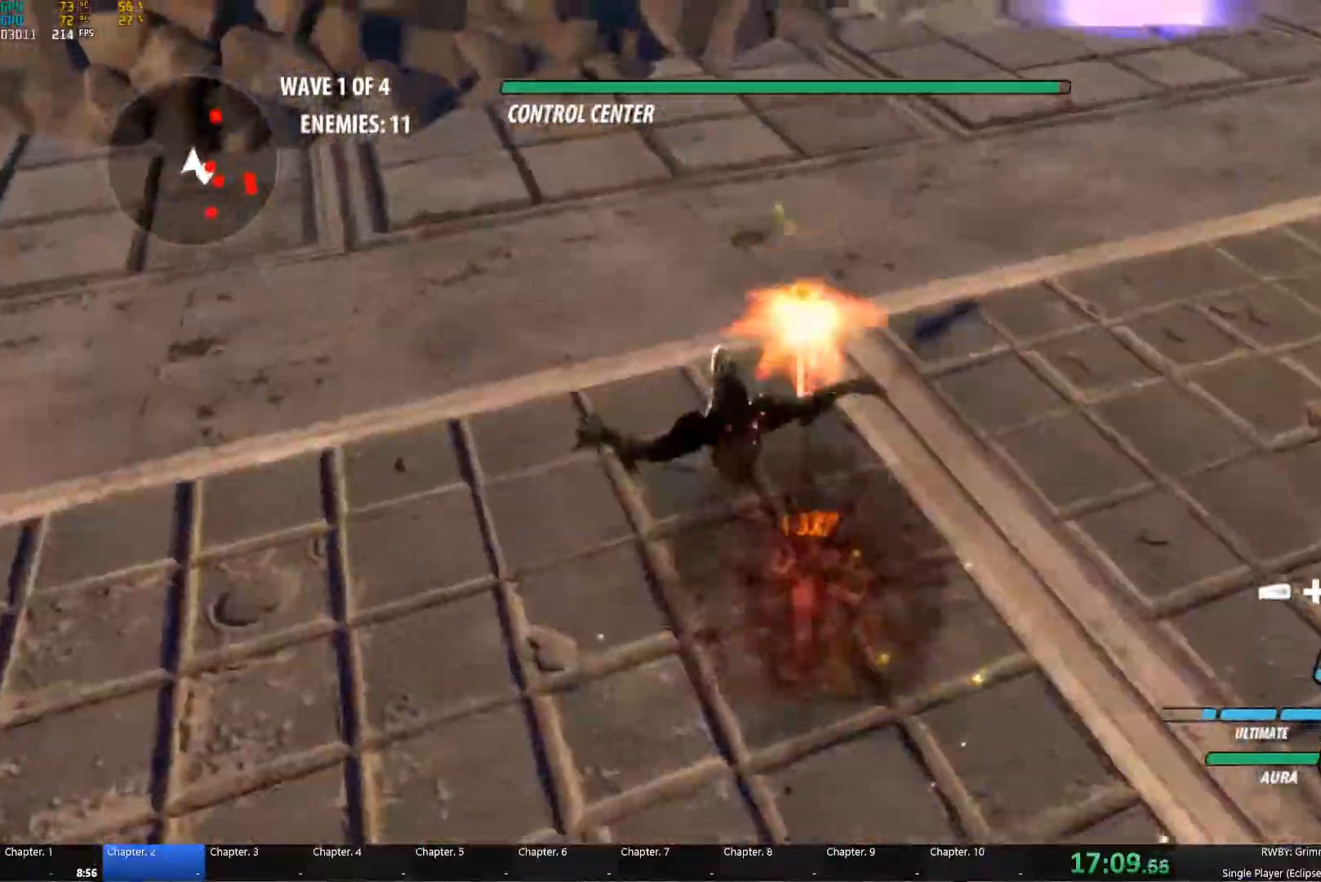
{"buttons": ["Y", "L1"], "left_stick": "down-right", "right_stick": "center", "button_events": [[17, "L1", "up"], [67, "B", "down"], [67, "Y", "up"], [134, "B", "up"], [184, "L1", "down"], [217, "Y", "down"], [300, "L1", "up"], [300, "Y", "up"], [334, "B", "down"], [384, "B", "up"], [450, "L1", "down"], [484, "Y", "down"]]}
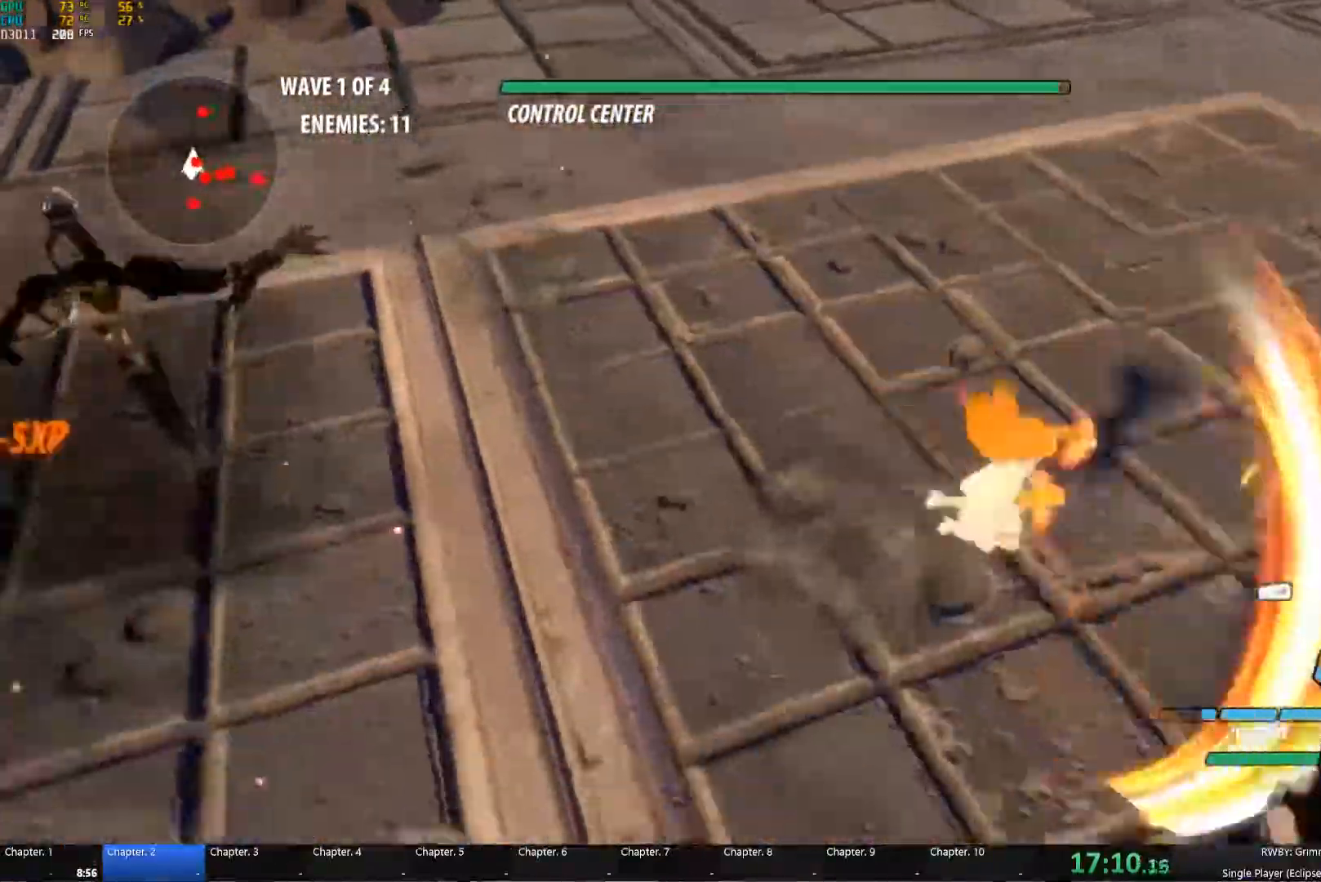
{"buttons": ["A"], "left_stick": "down", "right_stick": "center", "button_events": [[67, "L1", "up"], [100, "B", "down"], [100, "Y", "up"], [184, "B", "up"], [217, "A", "down"], [234, "L1", "down"], [250, "A", "up"], [267, "Y", "down"], [350, "L1", "up"], [384, "B", "down"], [384, "Y", "up"], [434, "B", "up"], [500, "A", "down"]]}
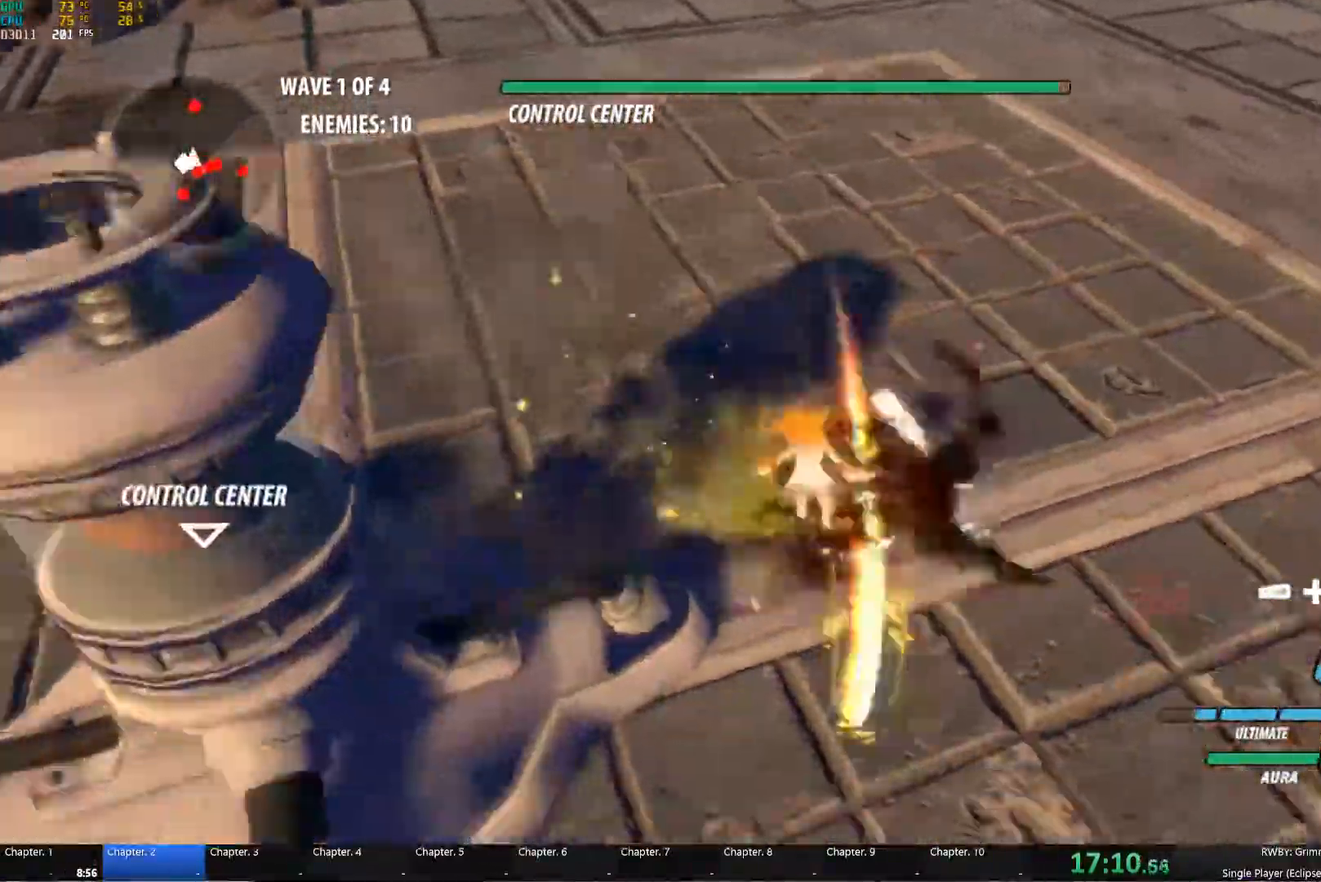
{"buttons": ["B"], "left_stick": "down", "right_stick": "center", "button_events": [[17, "L1", "down"], [50, "A", "up"], [50, "Y", "down"], [134, "L1", "up"], [167, "Y", "up"], [184, "B", "down"], [267, "B", "up"], [301, "A", "down"], [317, "A", "up"], [317, "L1", "down"], [334, "Y", "down"], [417, "L1", "up"], [467, "B", "down"], [467, "Y", "up"]]}
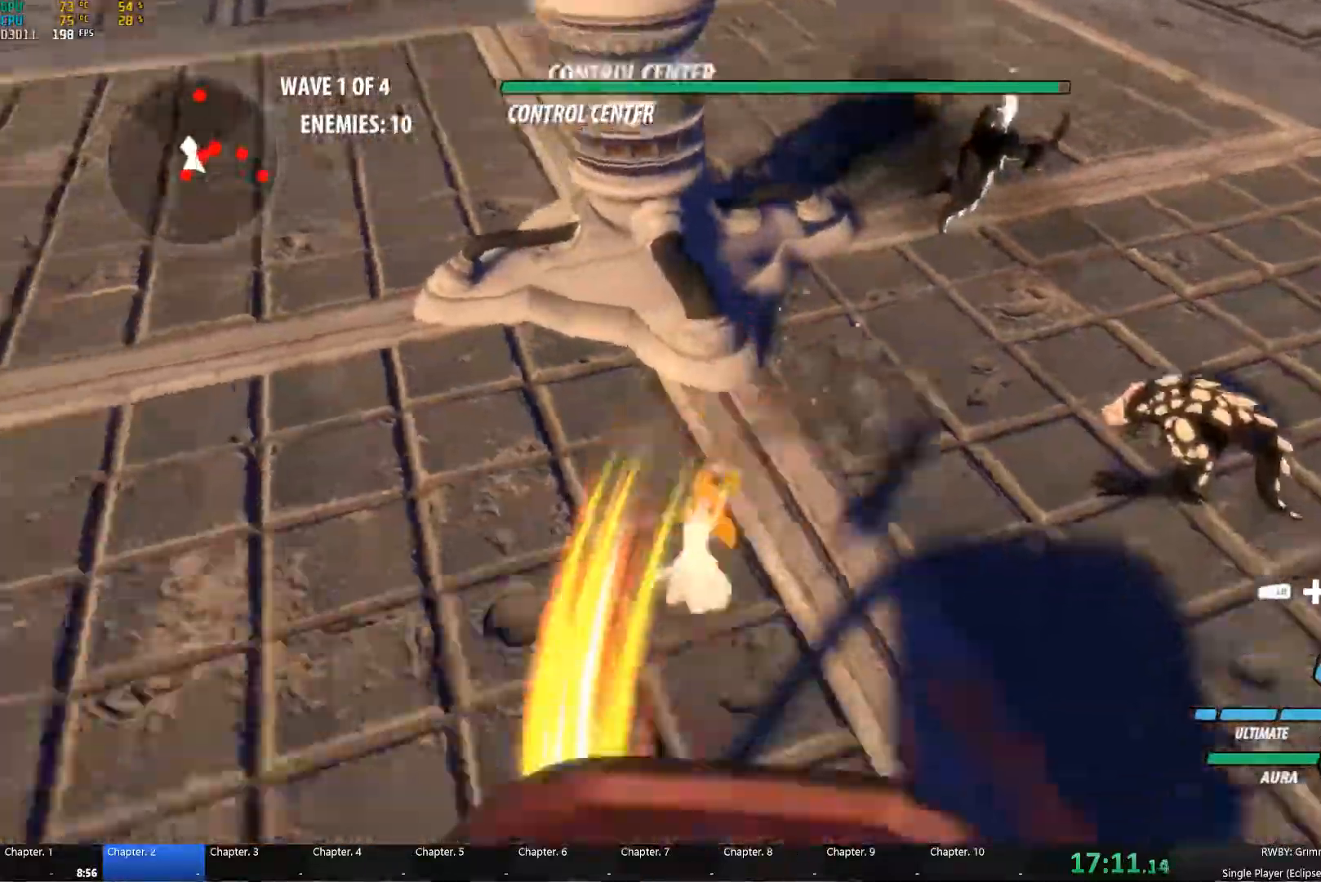
{"buttons": ["Y", "L1"], "left_stick": "down", "right_stick": "center", "button_events": [[67, "B", "up"], [117, "L1", "down"], [150, "Y", "down"], [267, "B", "down"], [267, "L1", "up"], [267, "Y", "up"], [333, "B", "up"], [383, "L1", "down"], [417, "Y", "down"]]}
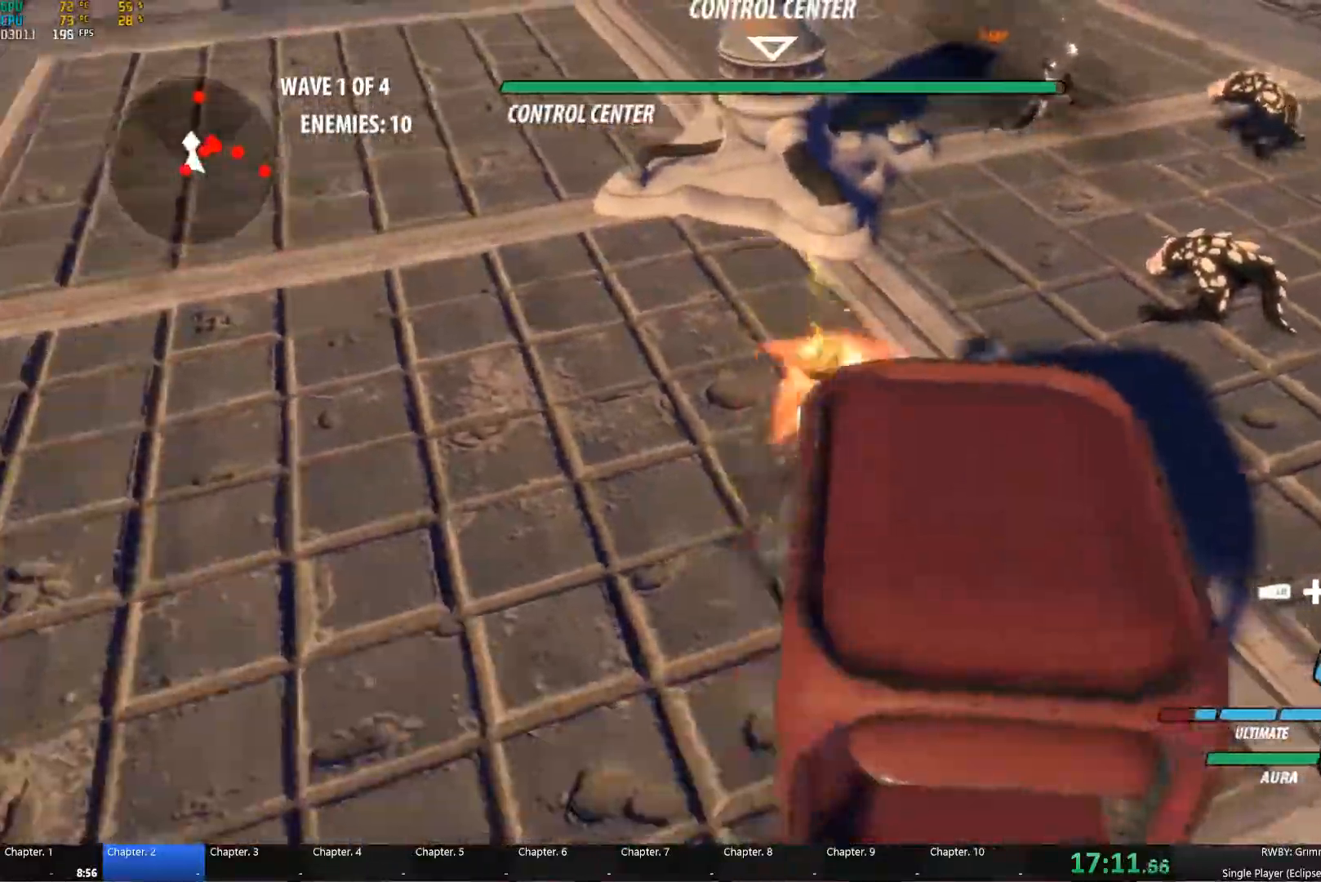
{"buttons": ["B"], "left_stick": "down-left", "right_stick": "center", "button_events": [[17, "L1", "up"], [33, "B", "down"], [50, "Y", "up"], [133, "B", "up"], [133, "L1", "down"], [217, "Y", "down"], [417, "L1", "up"], [450, "B", "down"], [450, "Y", "up"]]}
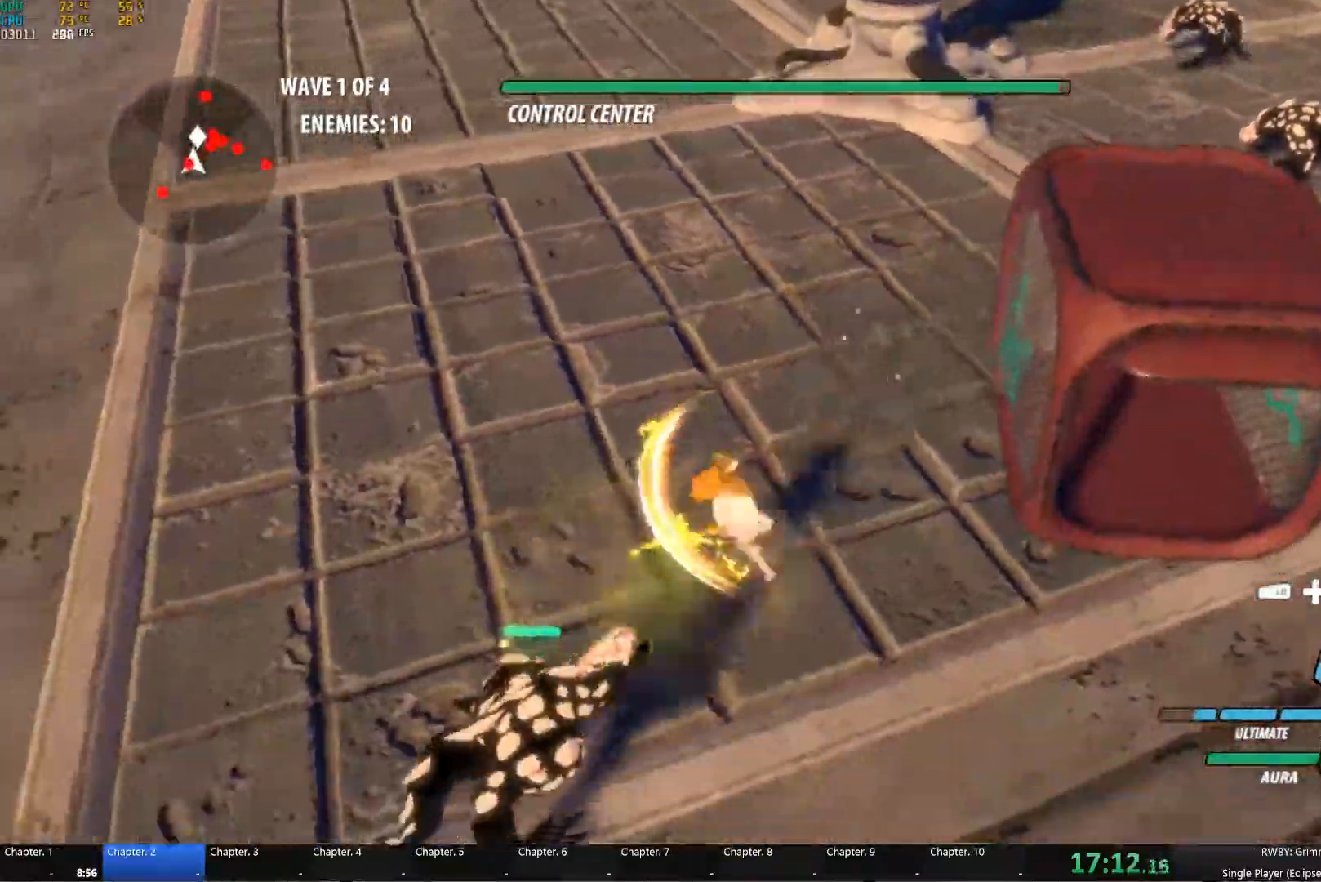
{"buttons": [], "left_stick": "center", "right_stick": "center", "button_events": [[33, "B", "up"], [117, "L1", "down"], [150, "Y", "down"], [217, "L1", "up"], [300, "Y", "up"]]}
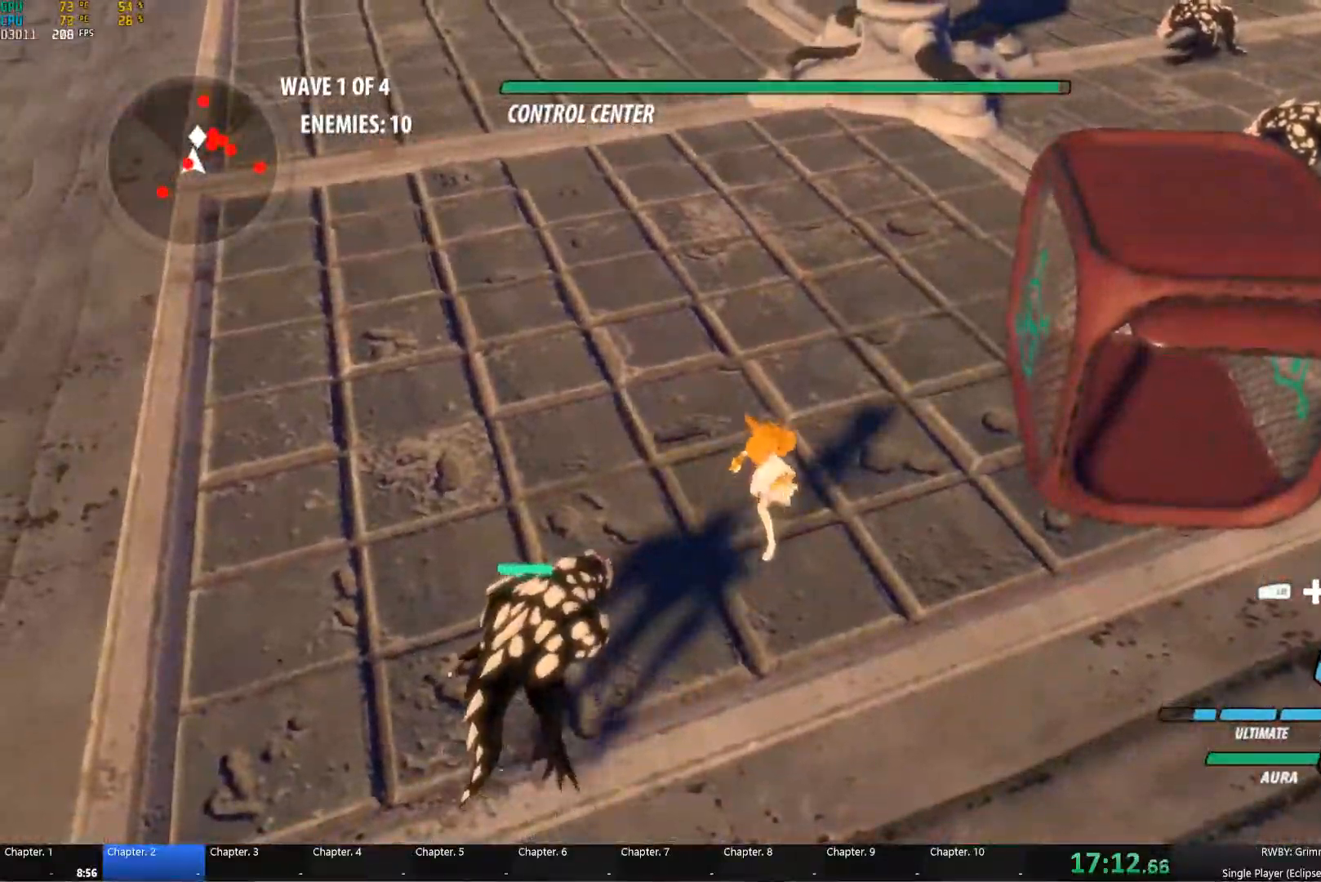
{"buttons": ["Y", "L1"], "left_stick": "up-left", "right_stick": "center", "button_events": [[150, "L1", "down"], [150, "Y", "down"], [250, "L1", "up"], [283, "B", "down"], [283, "Y", "up"], [367, "B", "up"], [433, "L1", "down"], [433, "Y", "down"]]}
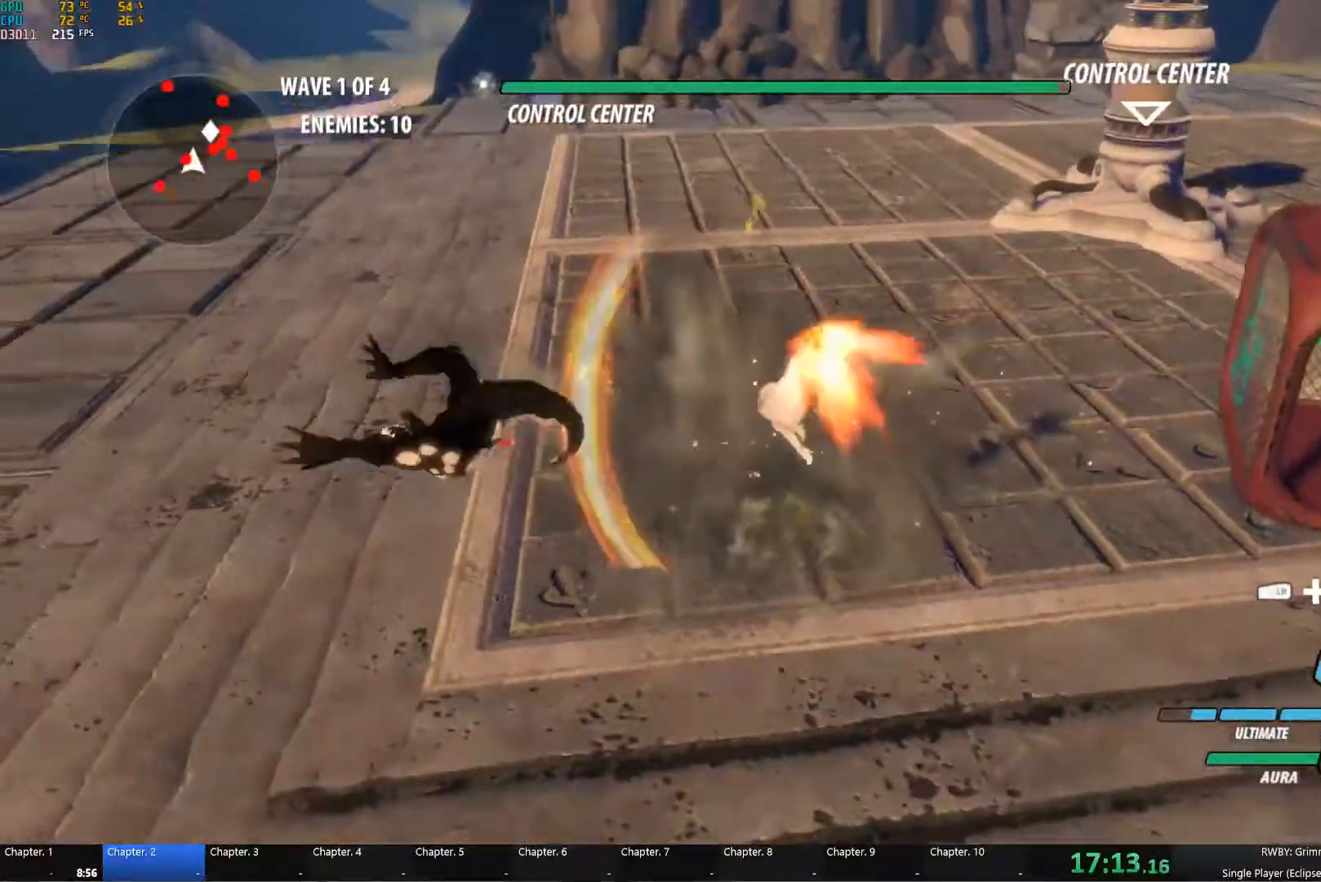
{"buttons": ["A"], "left_stick": "up-right", "right_stick": "center"}
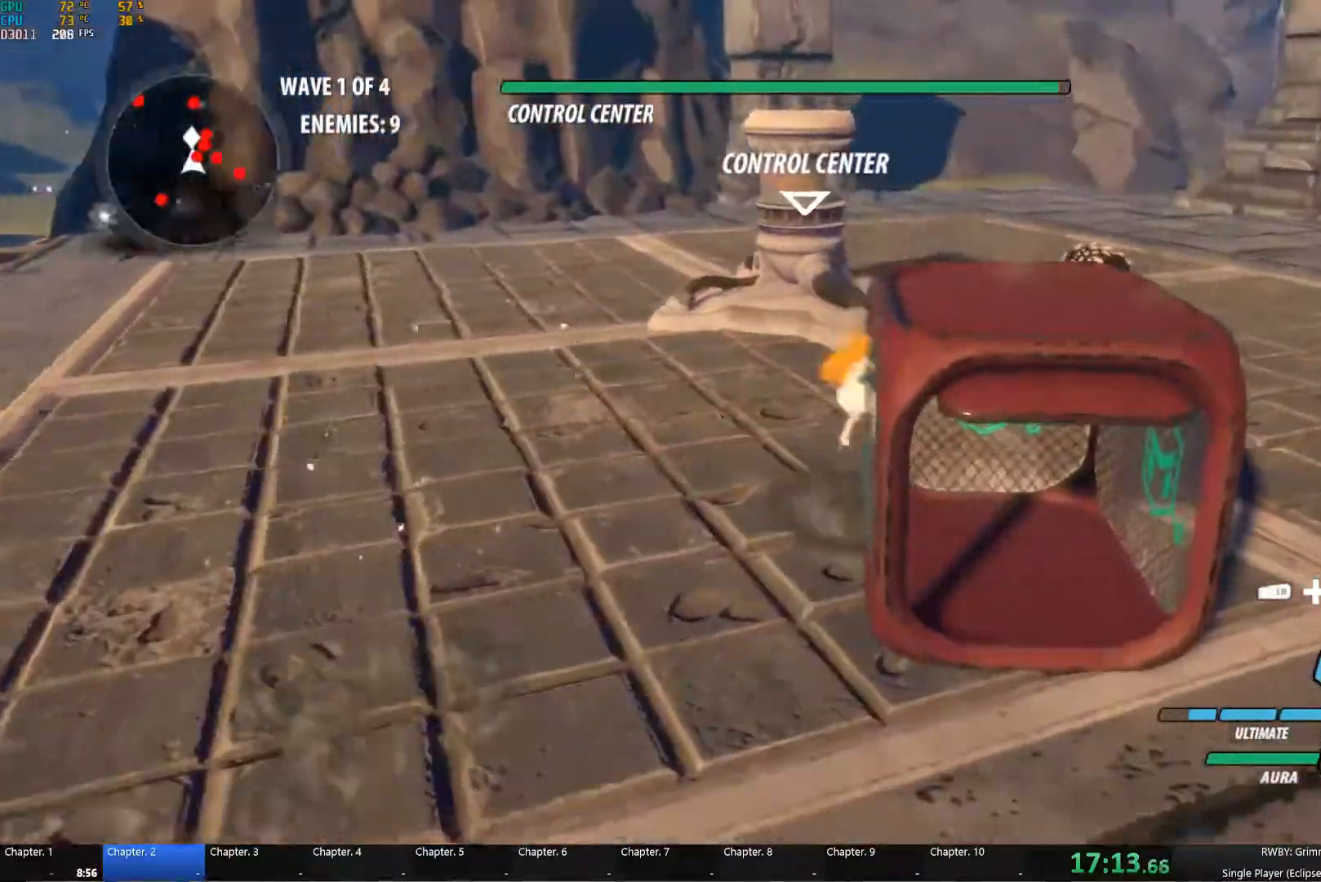
{"buttons": [], "left_stick": "up", "right_stick": "center", "button_events": [[33, "A", "up"], [33, "L1", "down"], [50, "Y", "down"], [117, "B", "down"], [133, "Y", "up"], [150, "L1", "up"], [233, "B", "up"], [283, "L1", "down"], [367, "L1", "up"]]}
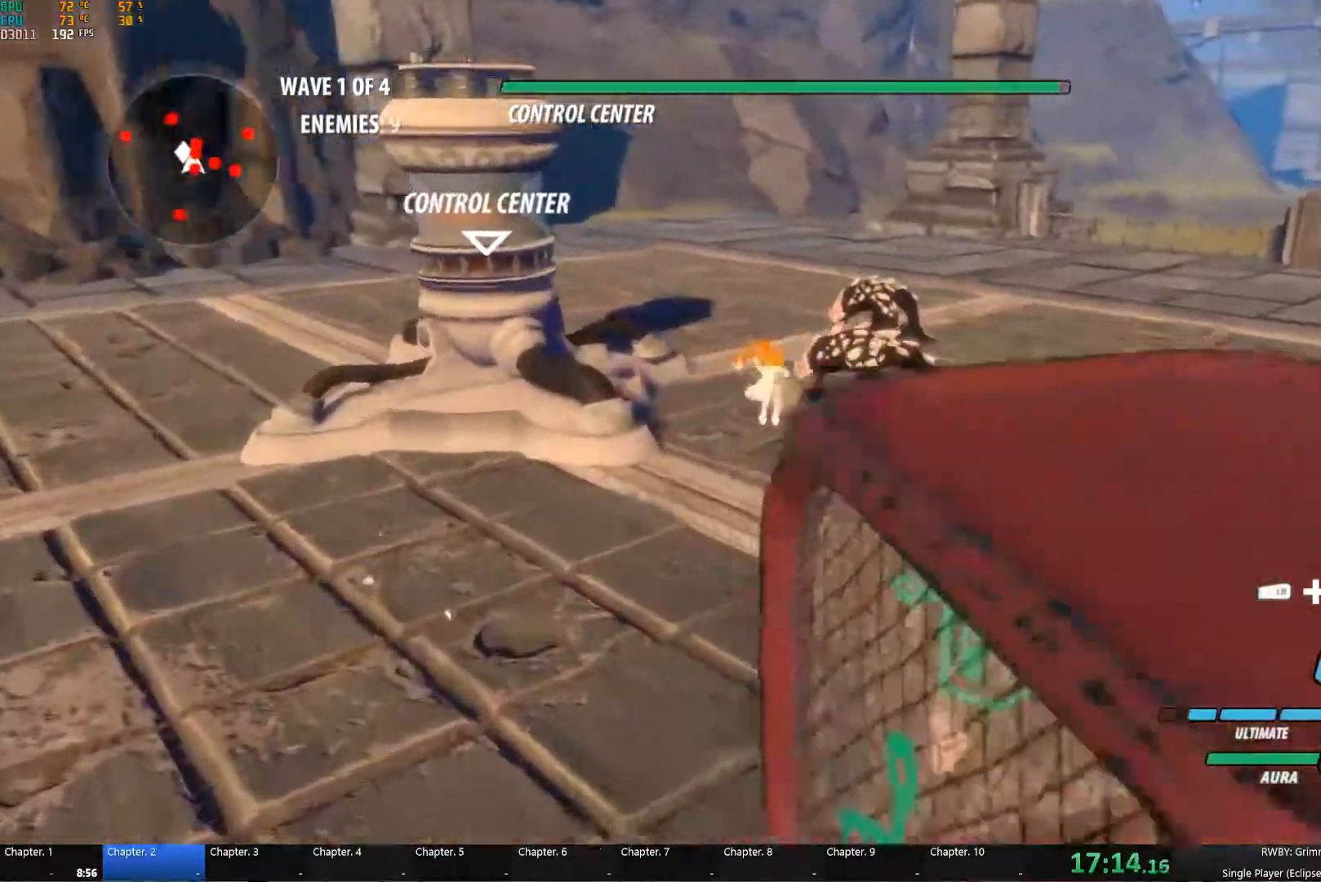
{"buttons": [], "left_stick": "up", "right_stick": "center", "button_events": [[33, "L1", "down"], [117, "L1", "up"], [200, "L1", "down"], [217, "R1", "down"], [283, "R1", "up"], [317, "L1", "up"], [383, "L1", "down"], [383, "R1", "down"], [483, "L1", "up"], [483, "R1", "up"]]}
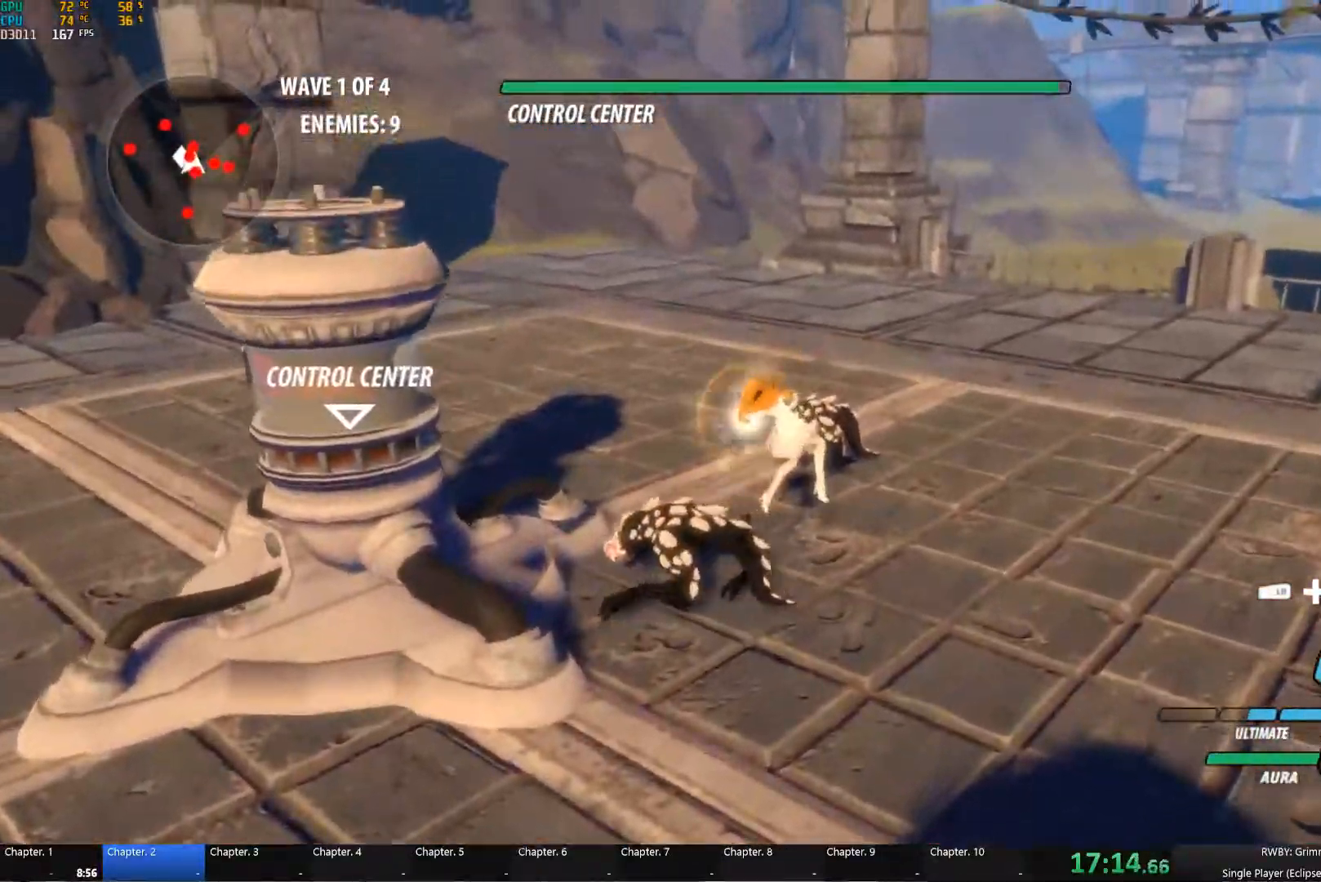
{"buttons": [], "left_stick": "up", "right_stick": "center", "button_events": []}
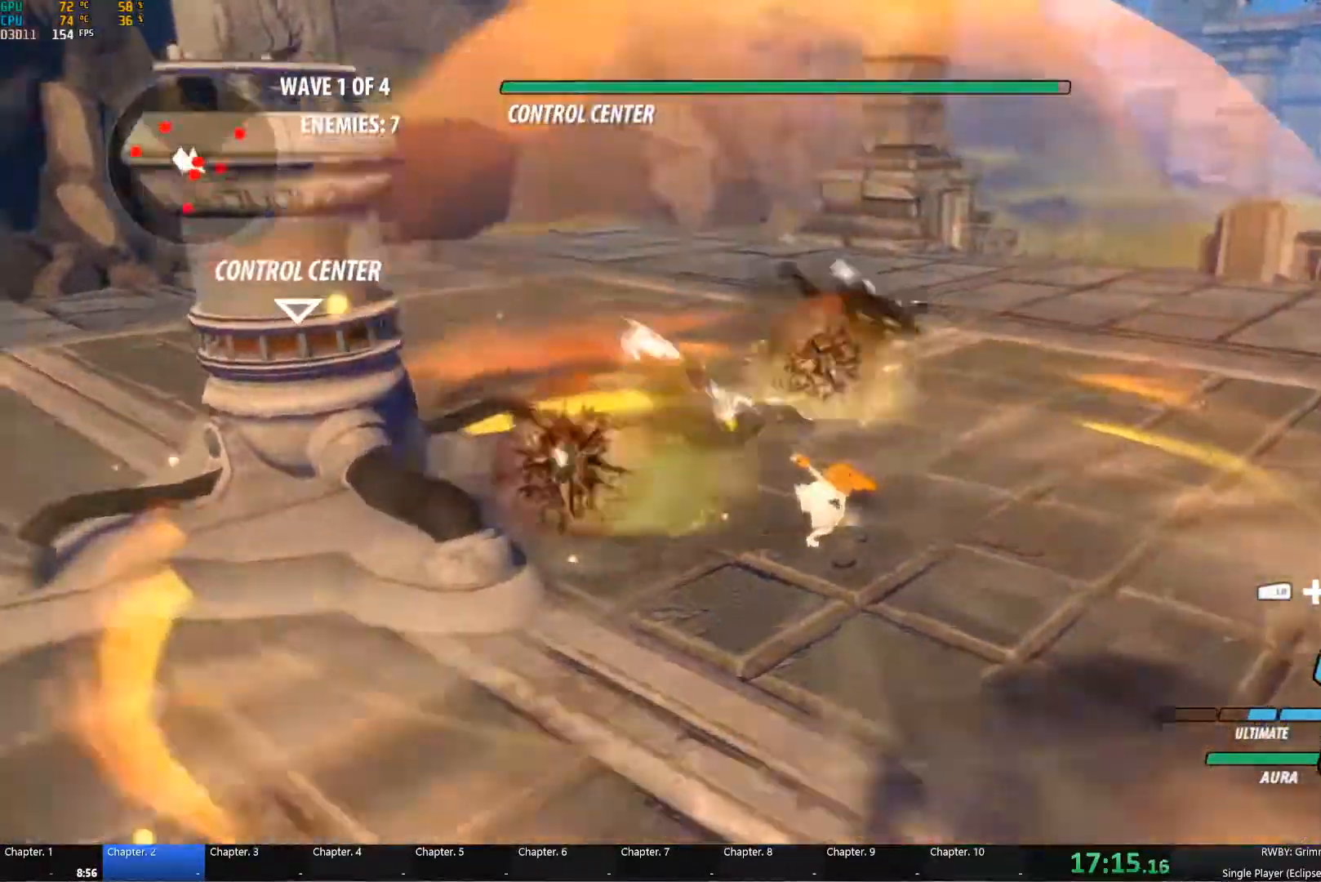
{"buttons": [], "left_stick": "center", "right_stick": "center", "button_events": []}